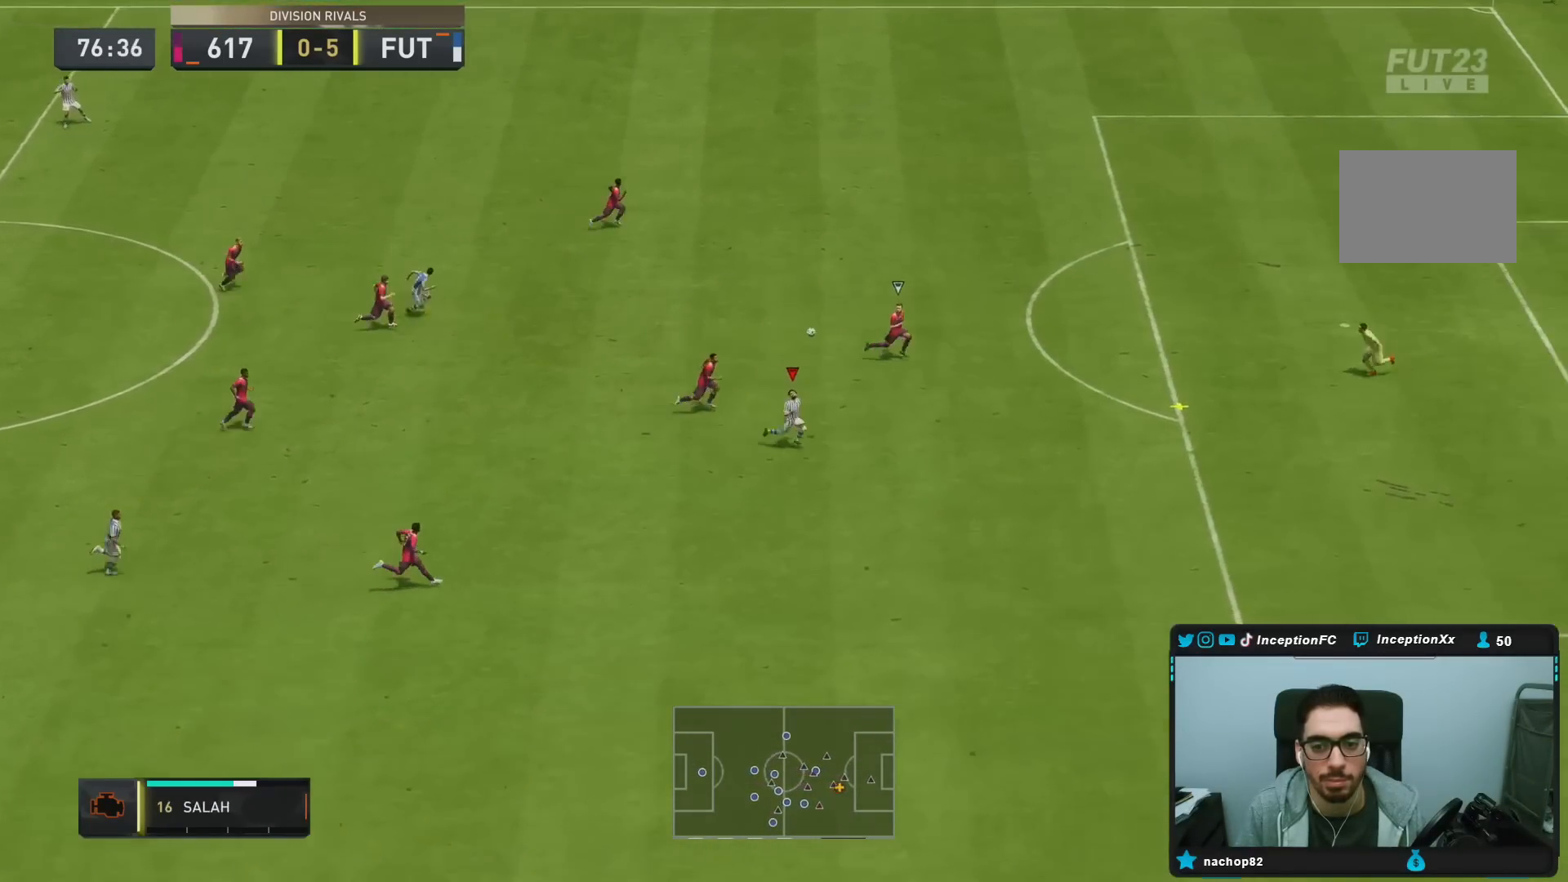
Gameplay with a controller (PlayStation layout); each line is a JSON object with the inputs held at the frame after it (dt_ms = milliseconds from this image to that frame). "events" lists button and stick changes between this image and that frame as [ms after this image, input, new state], when the widget could be followed in between. Not read: L3 R3.
{"dt_ms": 500, "buttons": [], "left_stick": "right", "right_stick": "center", "events": [[200, "left_stick", "right"], [417, "R2", "up"]]}
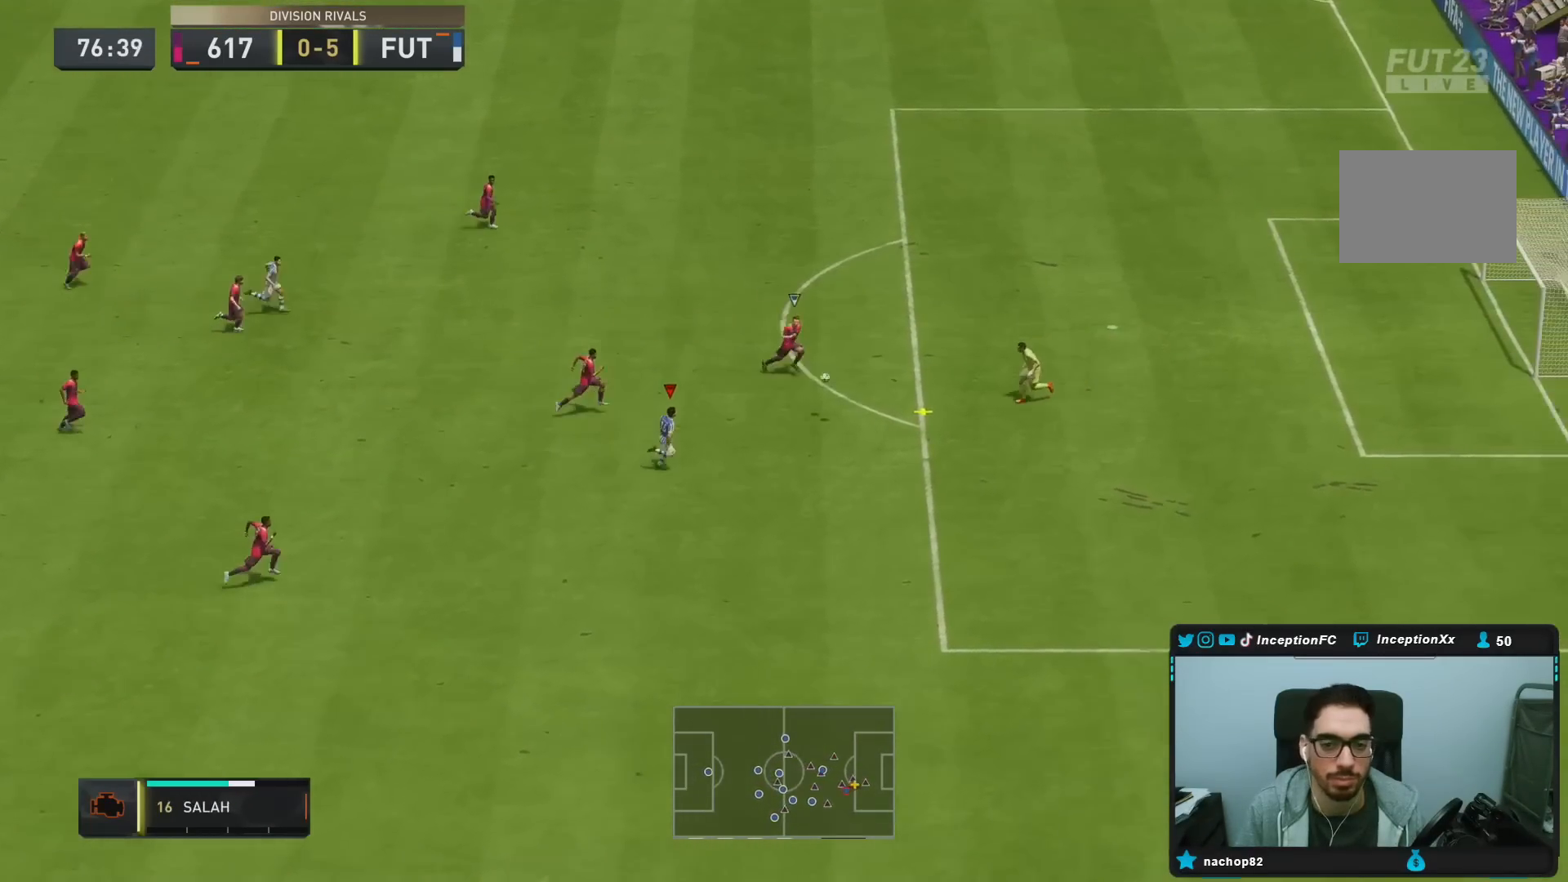
{"dt_ms": 500, "buttons": [], "left_stick": "right", "right_stick": "center", "events": []}
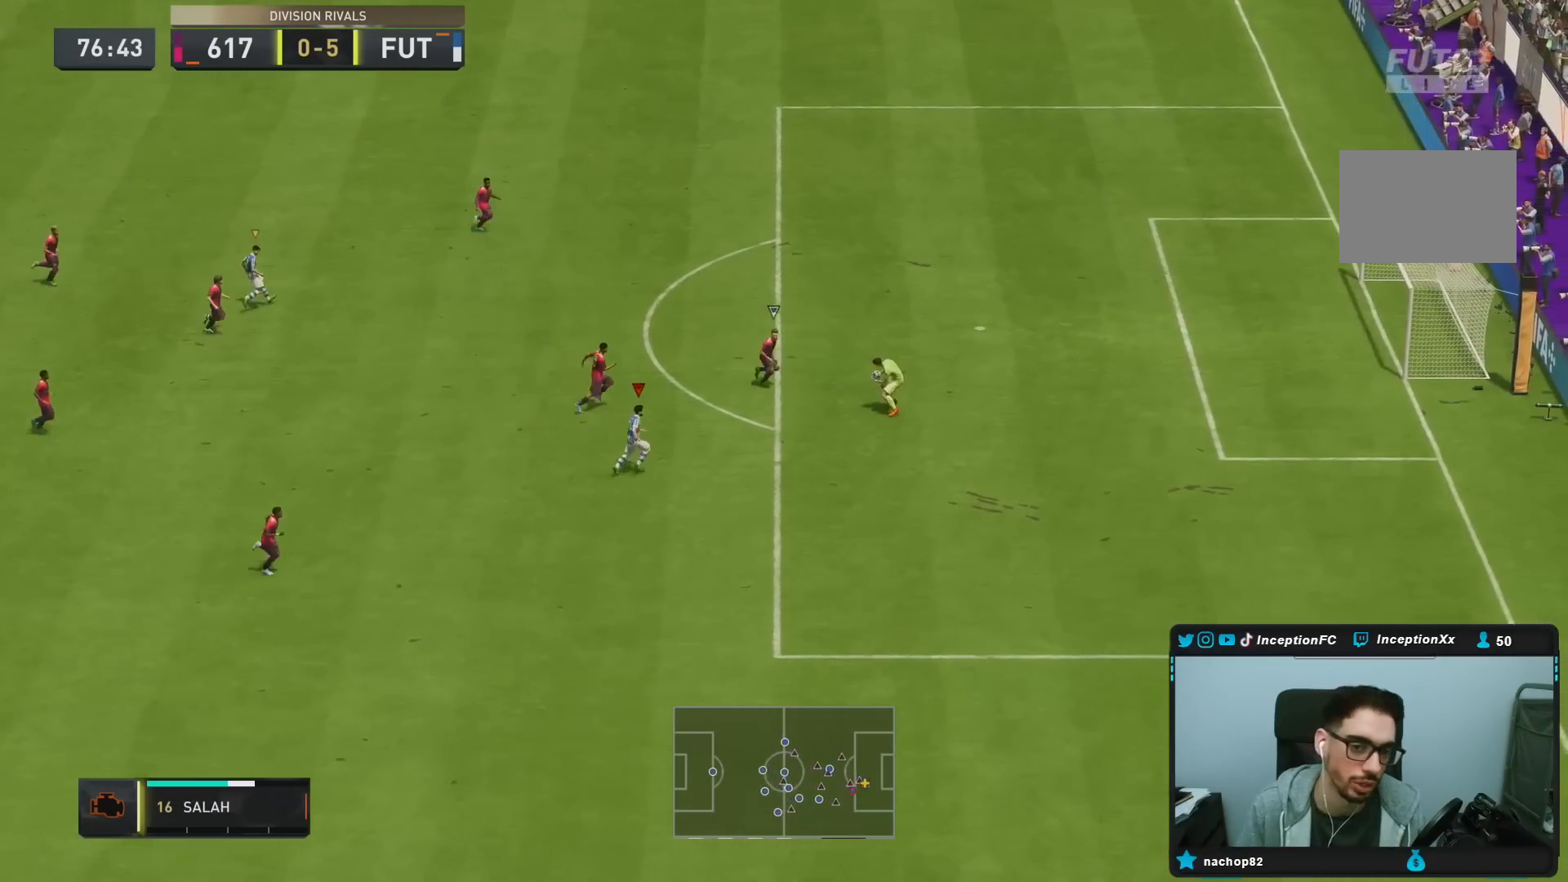
{"dt_ms": 500, "buttons": ["L2"], "left_stick": "right", "right_stick": "center", "events": [[67, "L2", "down"], [383, "R1", "down"], [450, "R1", "up"]]}
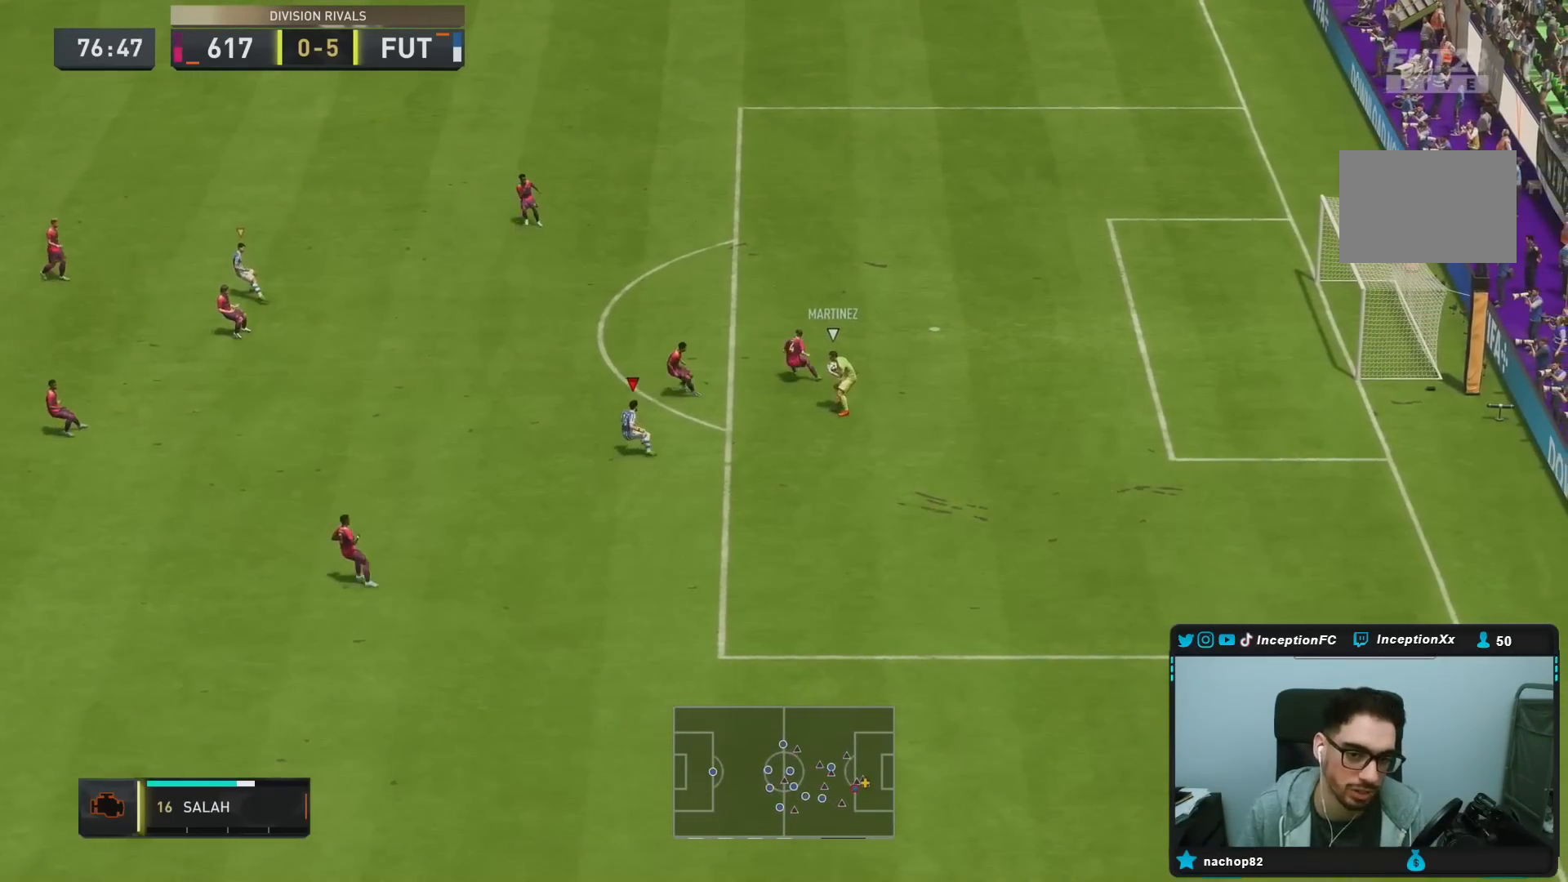
{"dt_ms": 1000, "buttons": ["R2"], "left_stick": "down", "right_stick": "center"}
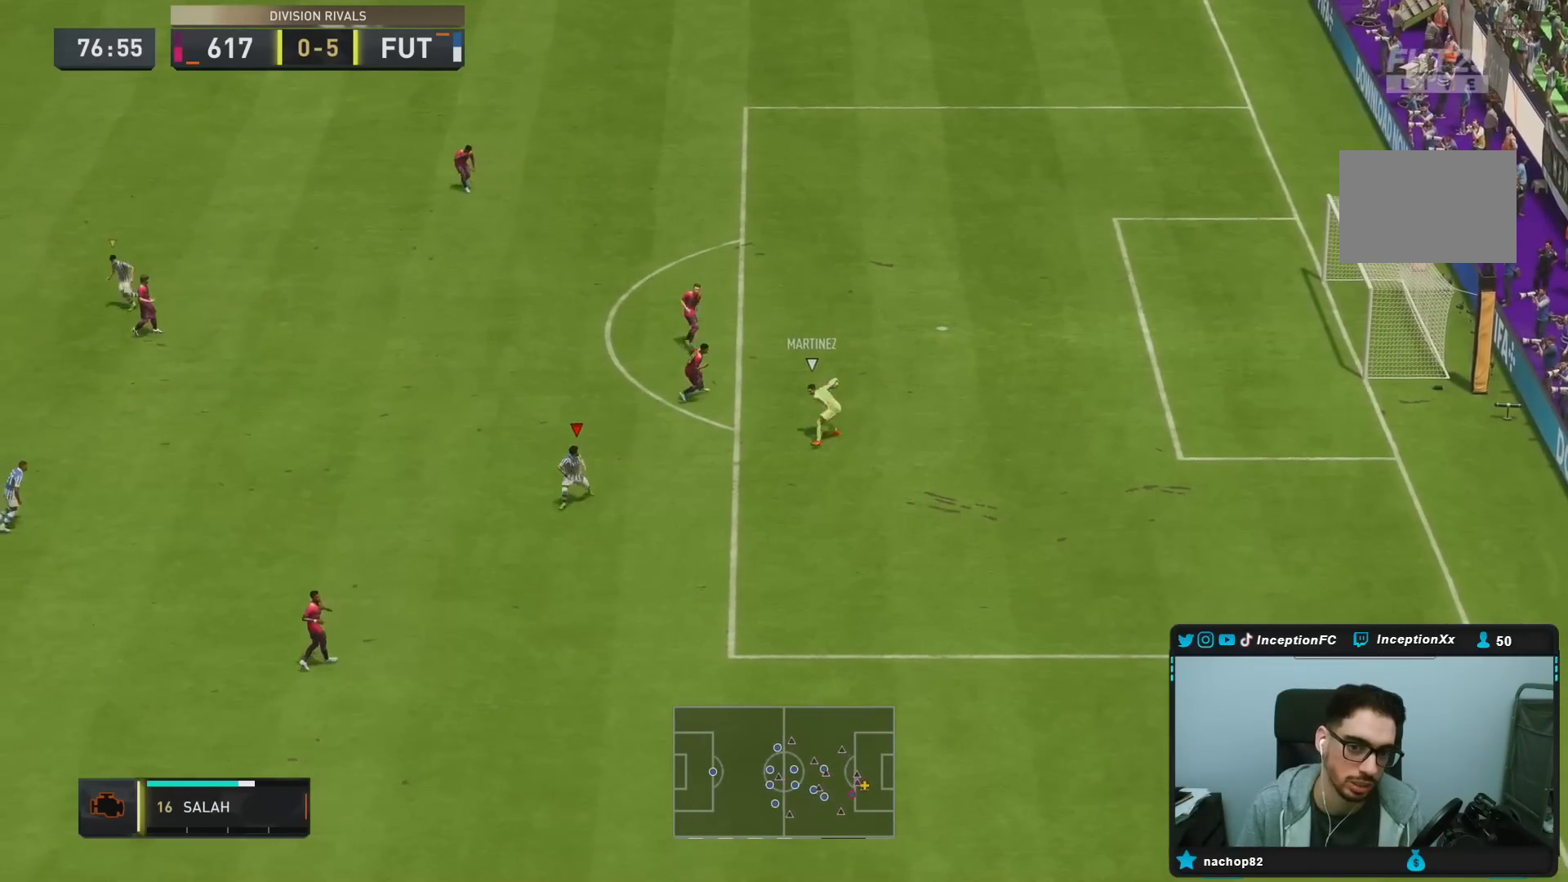
{"dt_ms": 500, "buttons": ["R2"], "left_stick": "down", "right_stick": "center", "events": []}
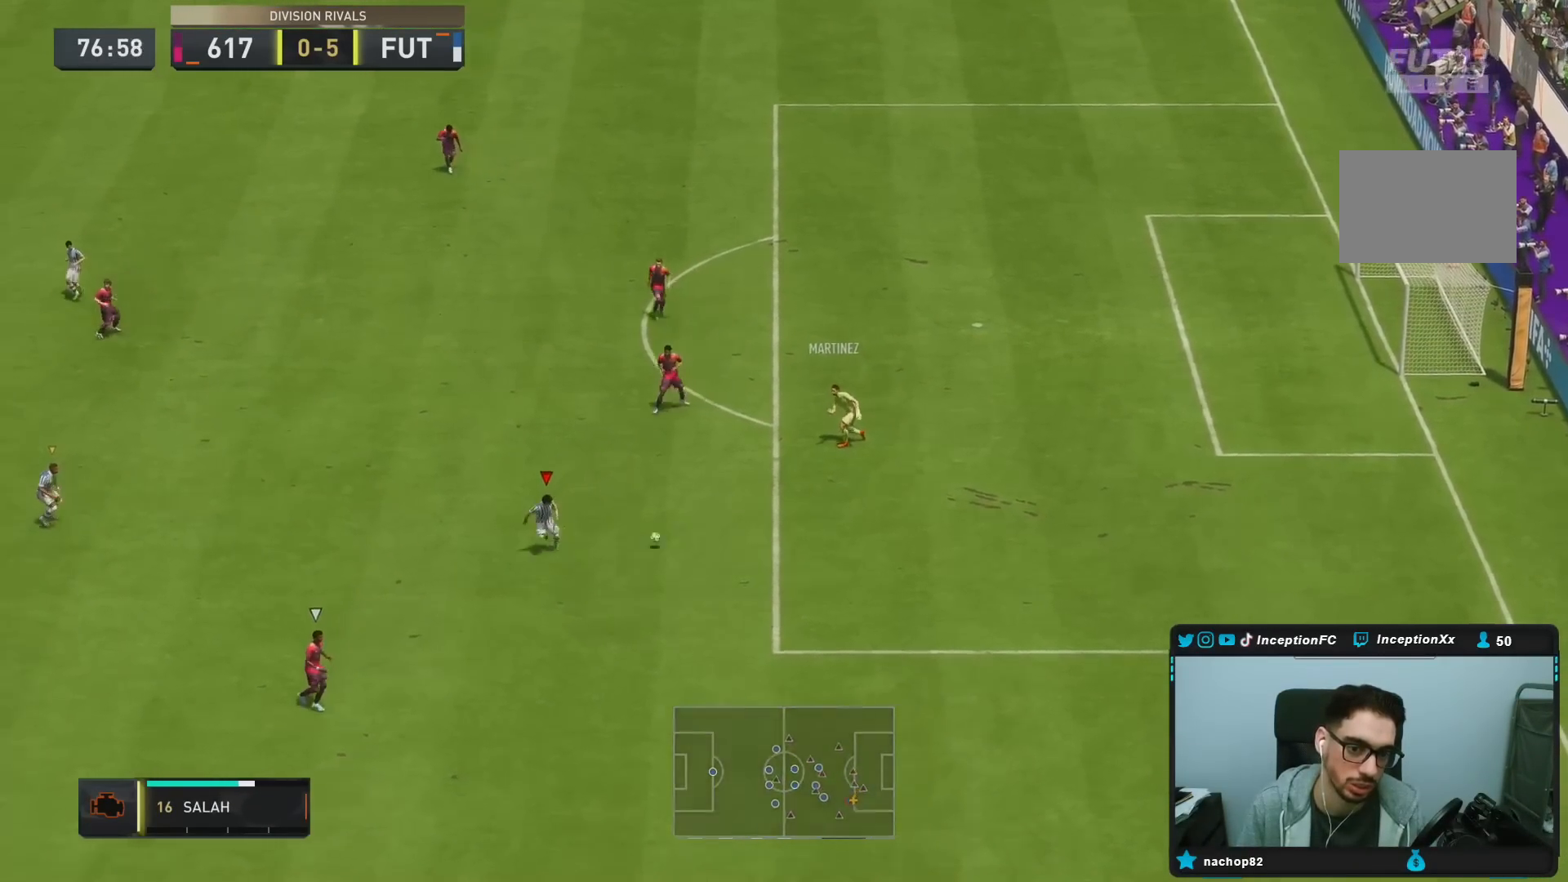
{"dt_ms": 500, "buttons": ["L2"], "left_stick": "down", "right_stick": "center", "events": [[50, "L2", "down"], [50, "R2", "up"]]}
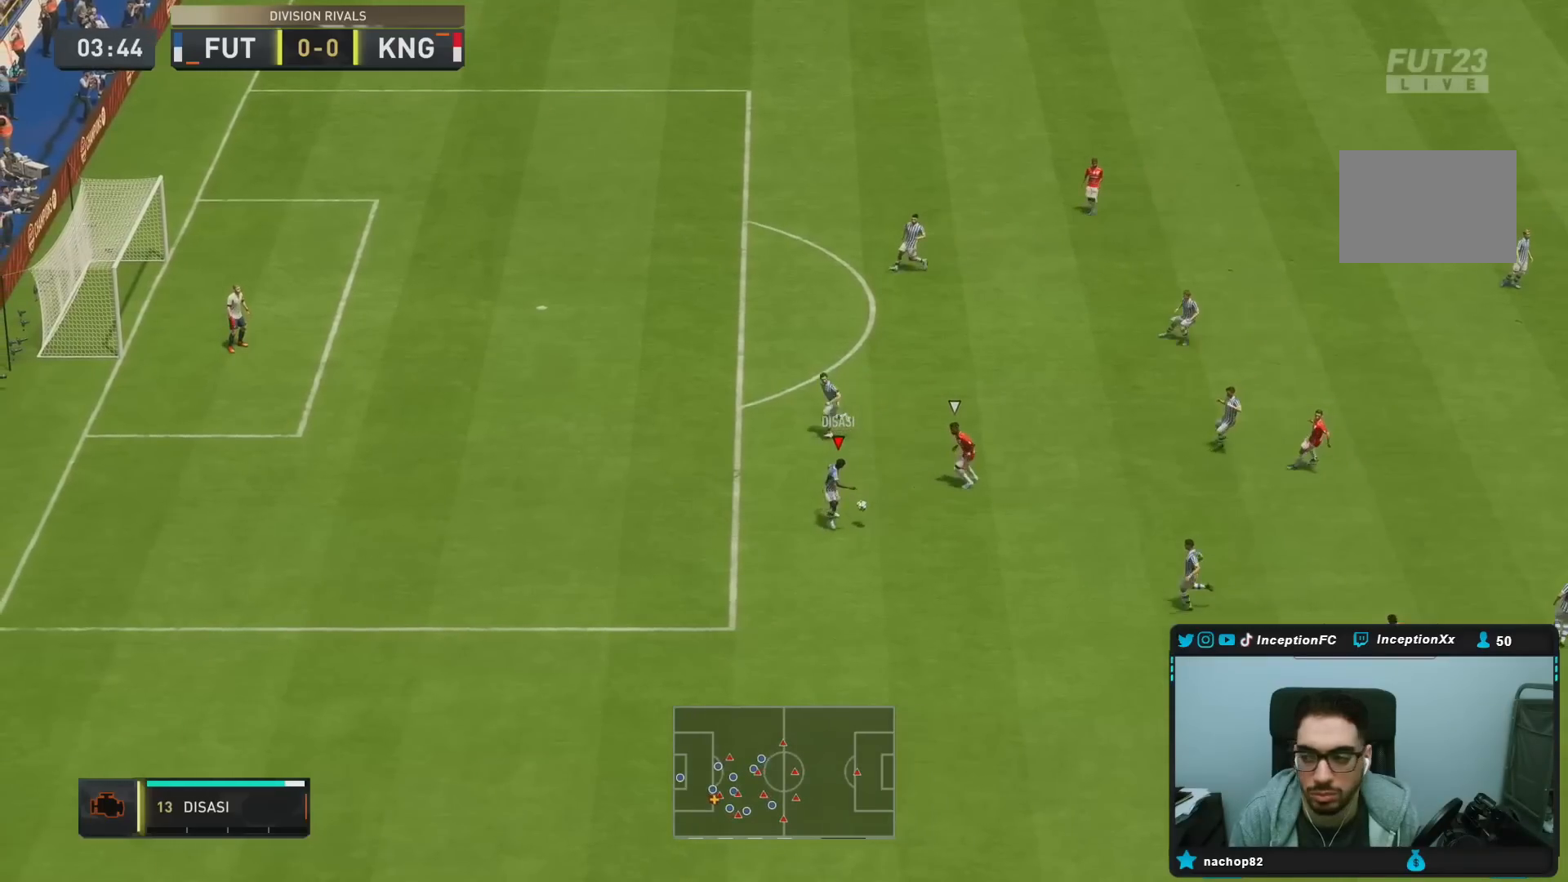
{"dt_ms": 500, "buttons": [], "left_stick": "down", "right_stick": "center", "events": [[350, "L2", "up"]]}
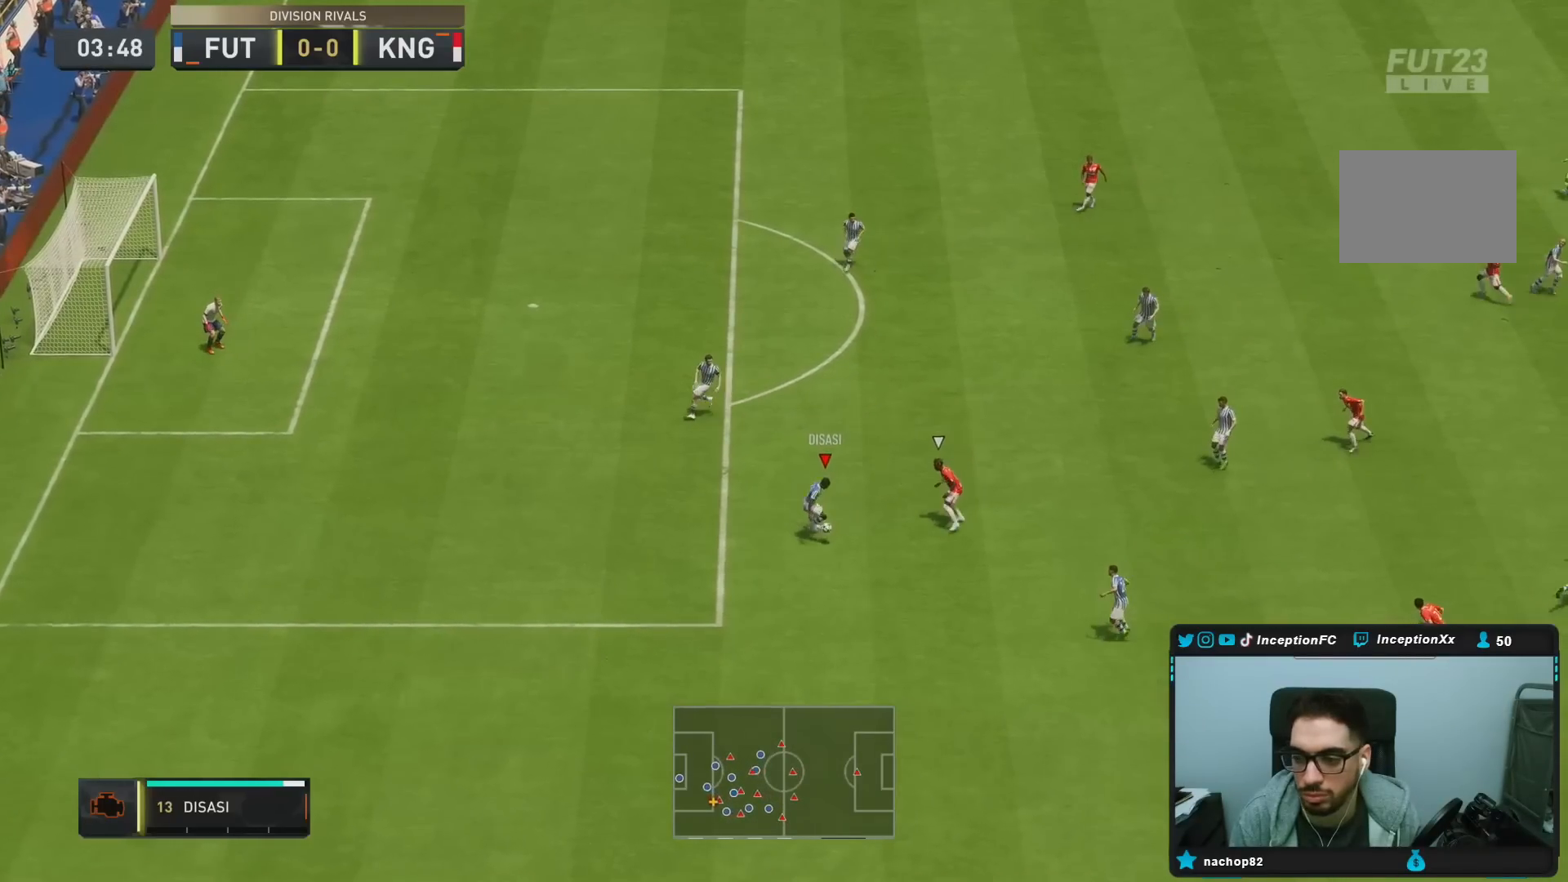
{"dt_ms": 500, "buttons": ["R2"], "left_stick": "down", "right_stick": "center", "events": [[217, "R2", "down"]]}
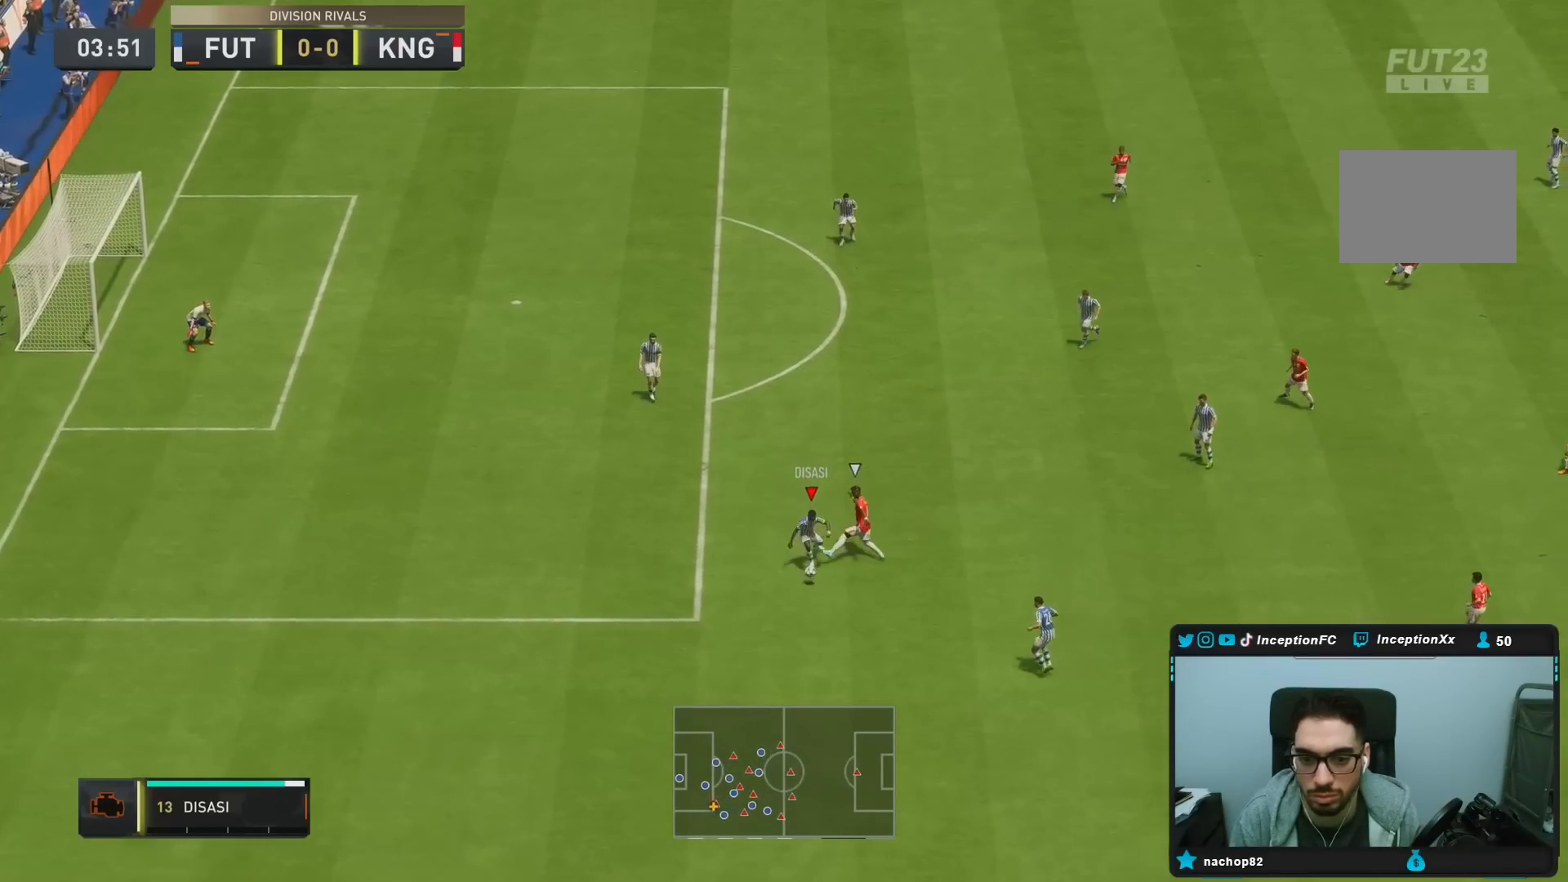
{"dt_ms": 500, "buttons": ["CROSS"], "left_stick": "down-right", "right_stick": "center", "events": [[367, "R2", "up"], [383, "CROSS", "down"], [417, "left_stick", "down-right"]]}
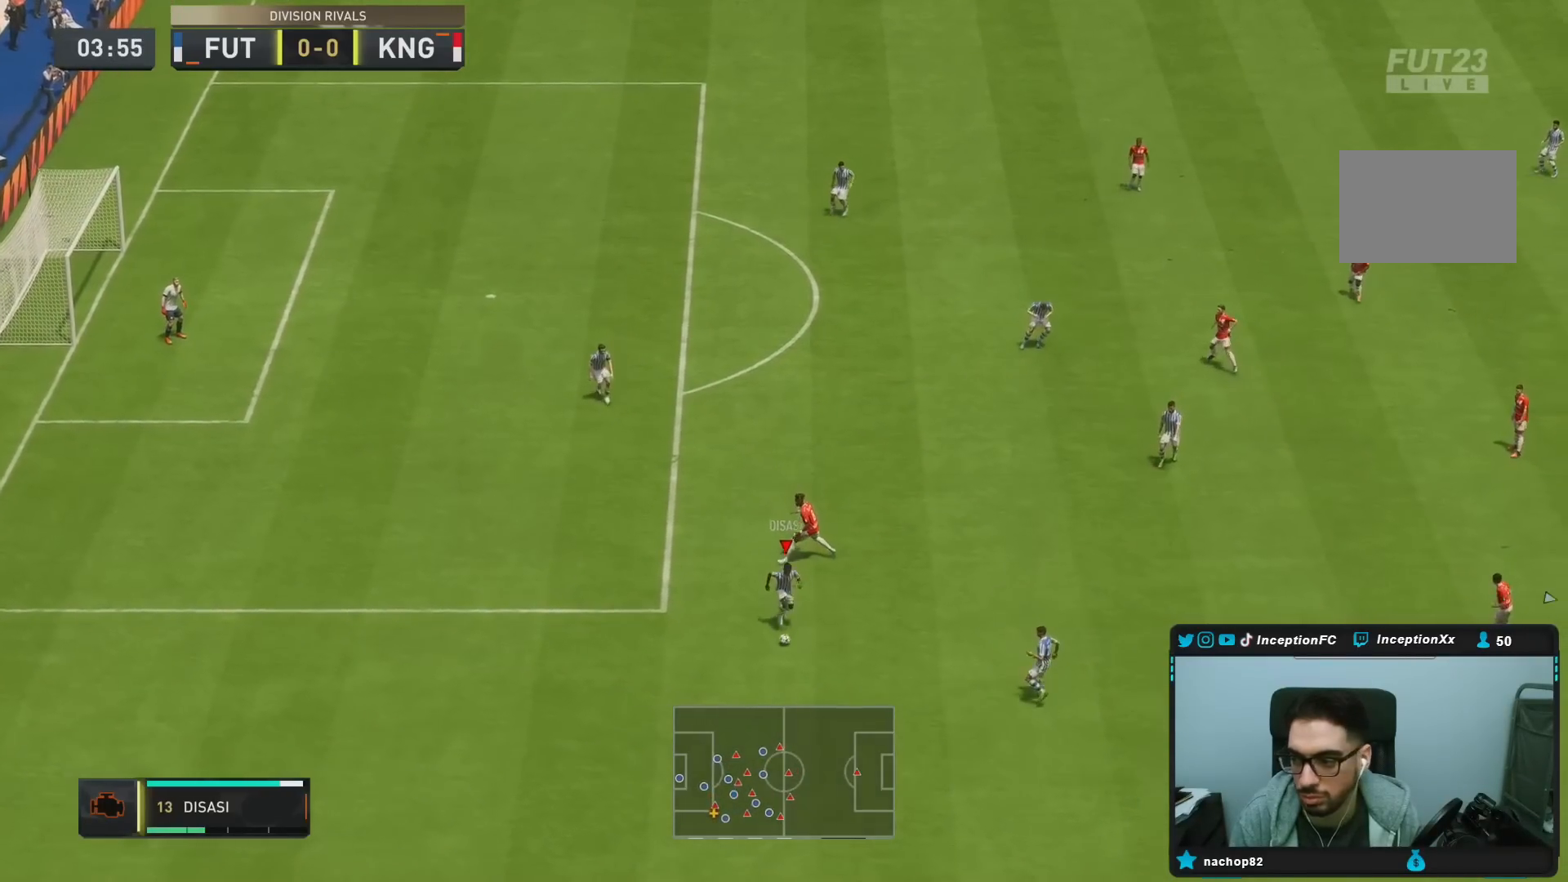
{"dt_ms": 500, "buttons": [], "left_stick": "right", "right_stick": "center", "events": [[17, "CROSS", "up"], [250, "left_stick", "right"]]}
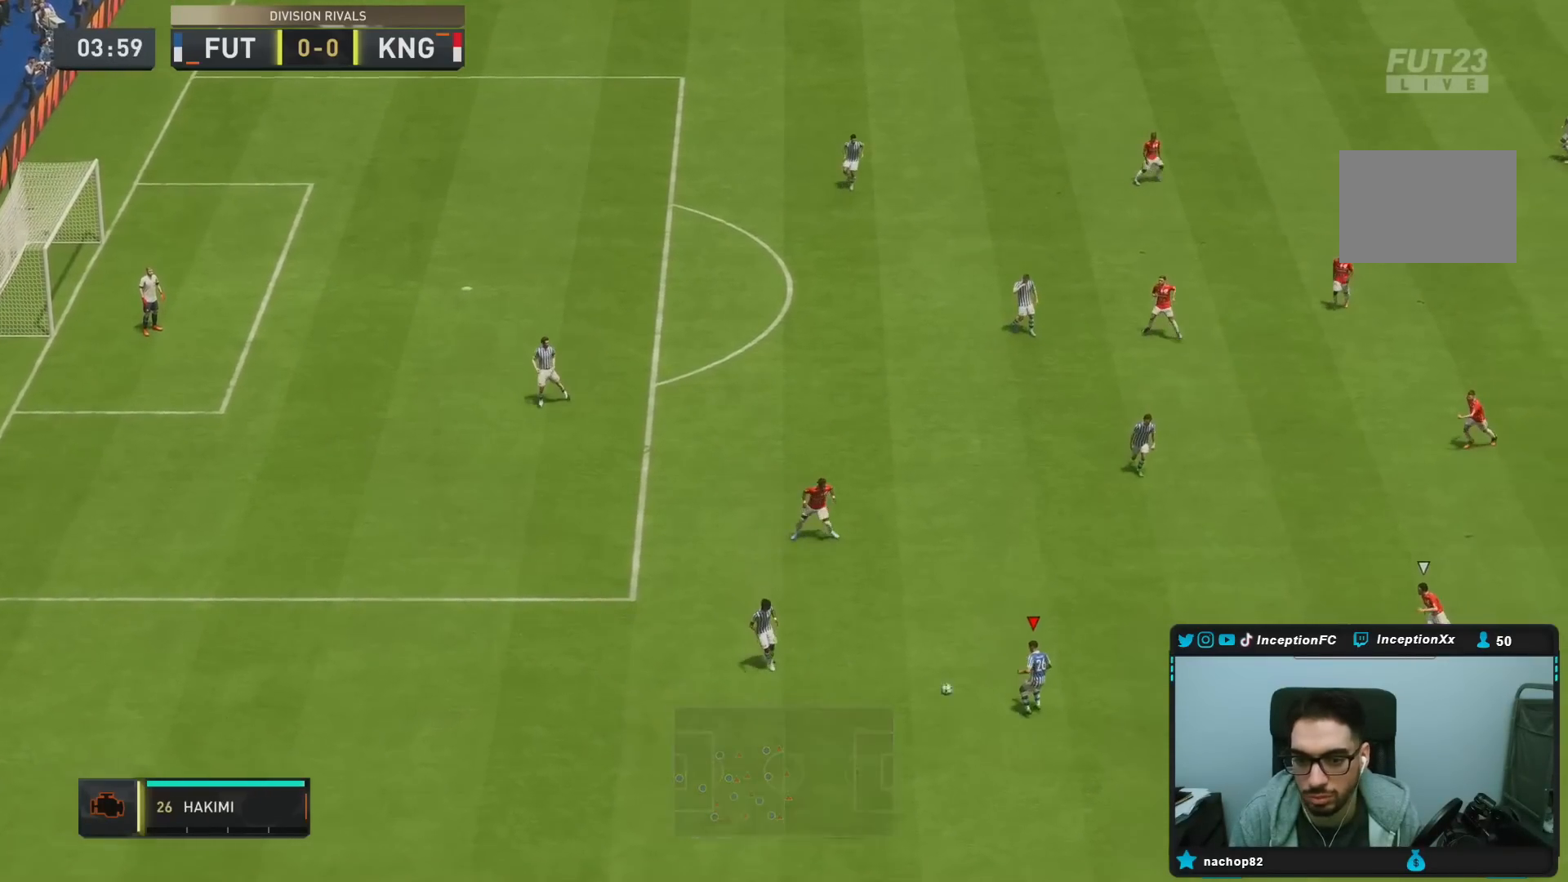
{"dt_ms": 500, "buttons": [], "left_stick": "right", "right_stick": "center", "events": []}
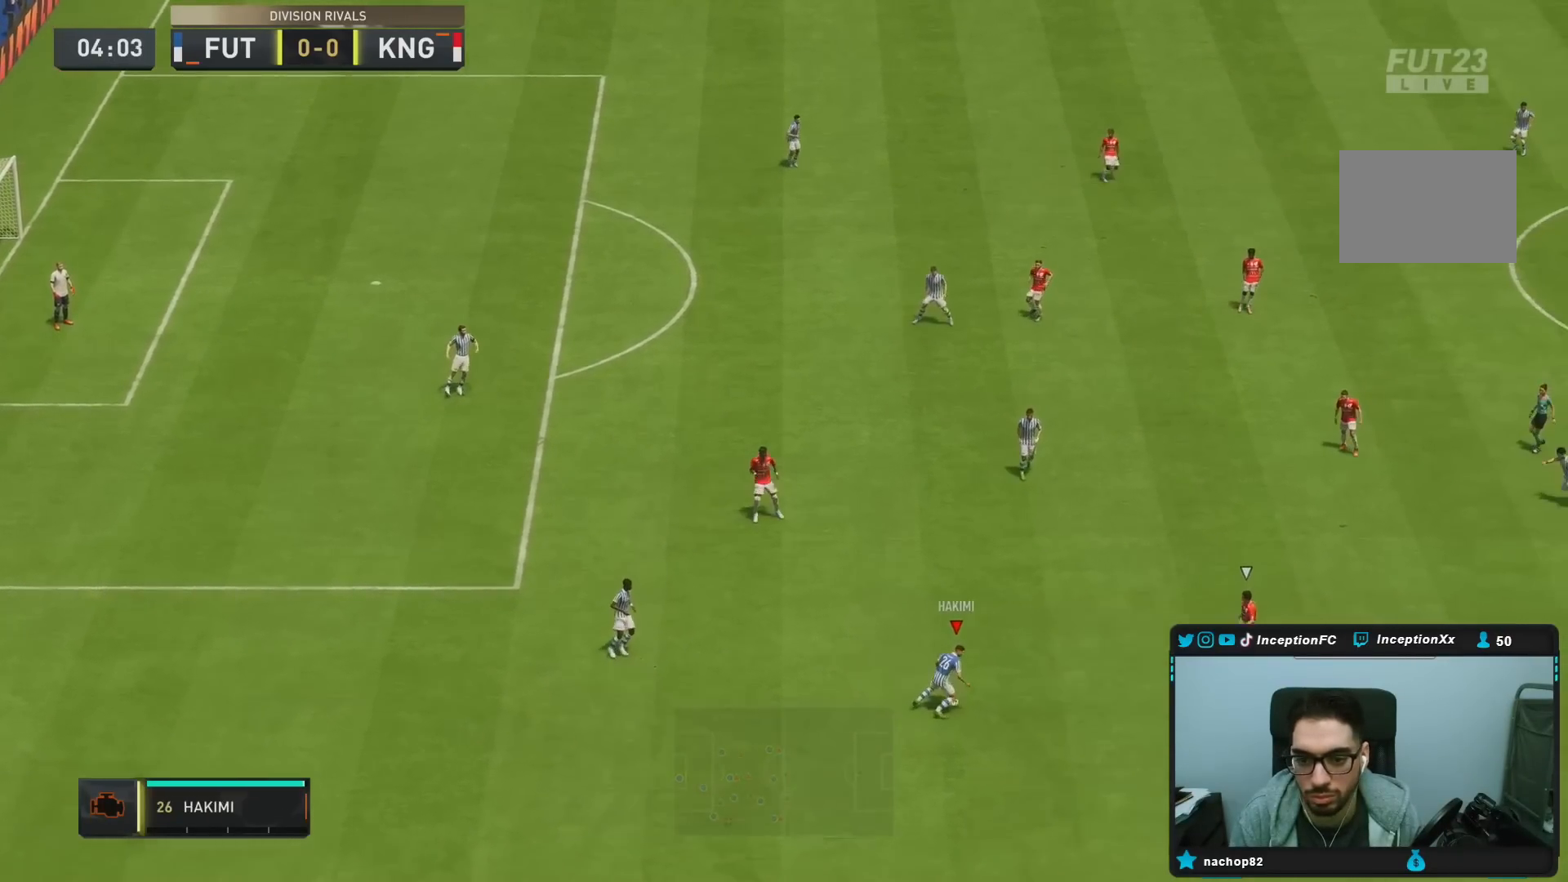
{"dt_ms": 1000, "buttons": [], "left_stick": "down-right", "right_stick": "center", "events": [[100, "CROSS", "down"], [133, "left_stick", "up-right"], [200, "CROSS", "up"], [317, "left_stick", "up"], [517, "left_stick", "center"], [683, "R2", "down"], [733, "left_stick", "down-right"], [883, "R2", "up"]]}
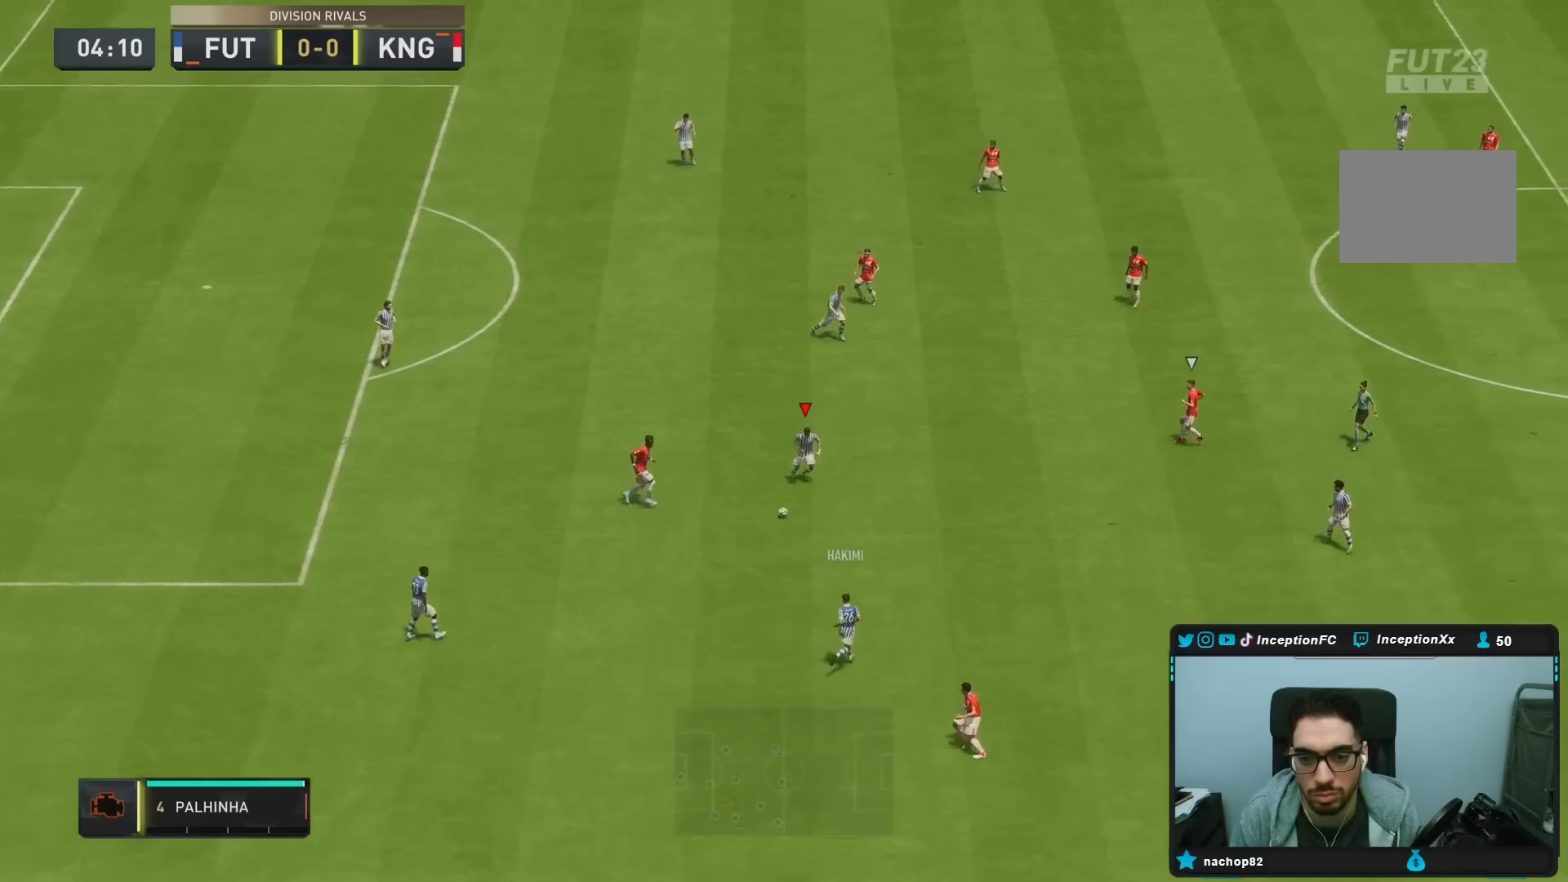
{"dt_ms": 500, "buttons": [], "left_stick": "right", "right_stick": "center", "events": [[117, "R1", "down"], [150, "CROSS", "down"], [283, "CROSS", "up"], [317, "R1", "up"], [350, "left_stick", "right"]]}
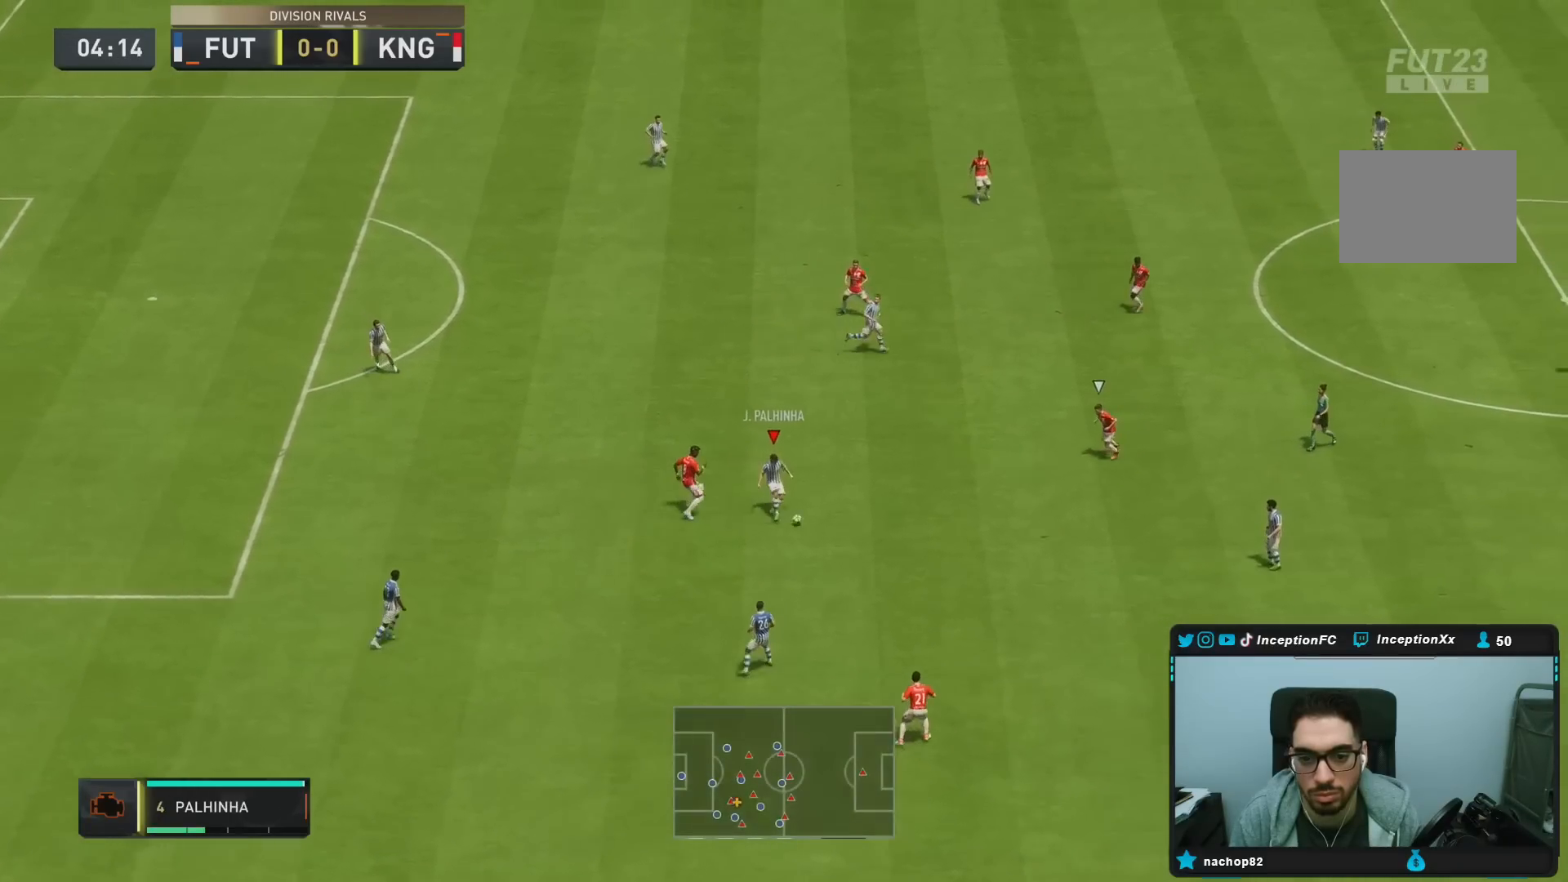
{"dt_ms": 500, "buttons": [], "left_stick": "right", "right_stick": "center"}
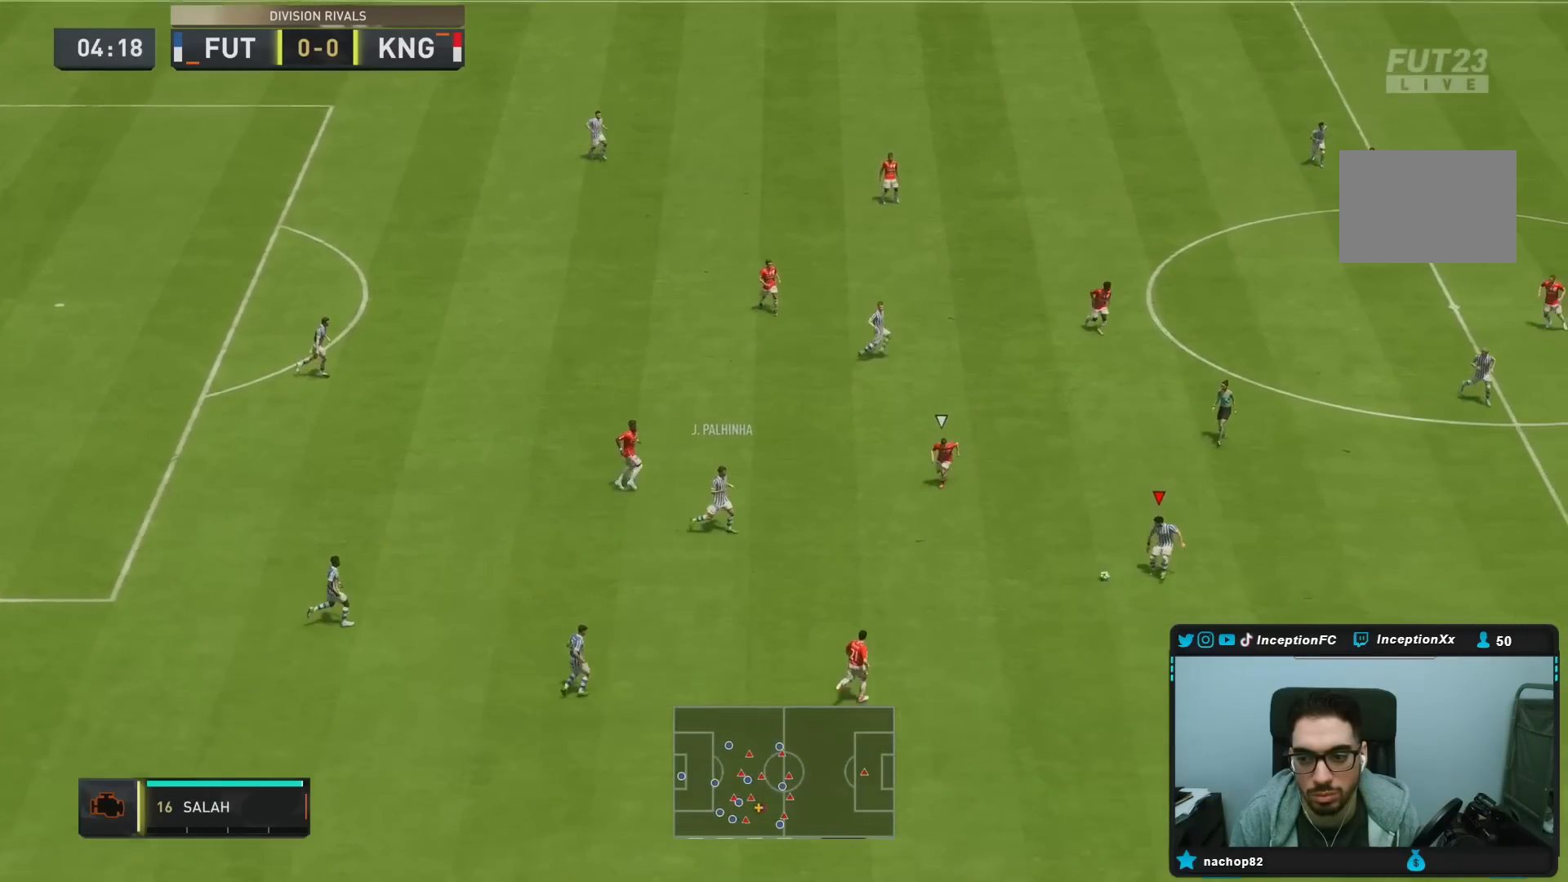
{"dt_ms": 500, "buttons": [], "left_stick": "right", "right_stick": "center", "events": []}
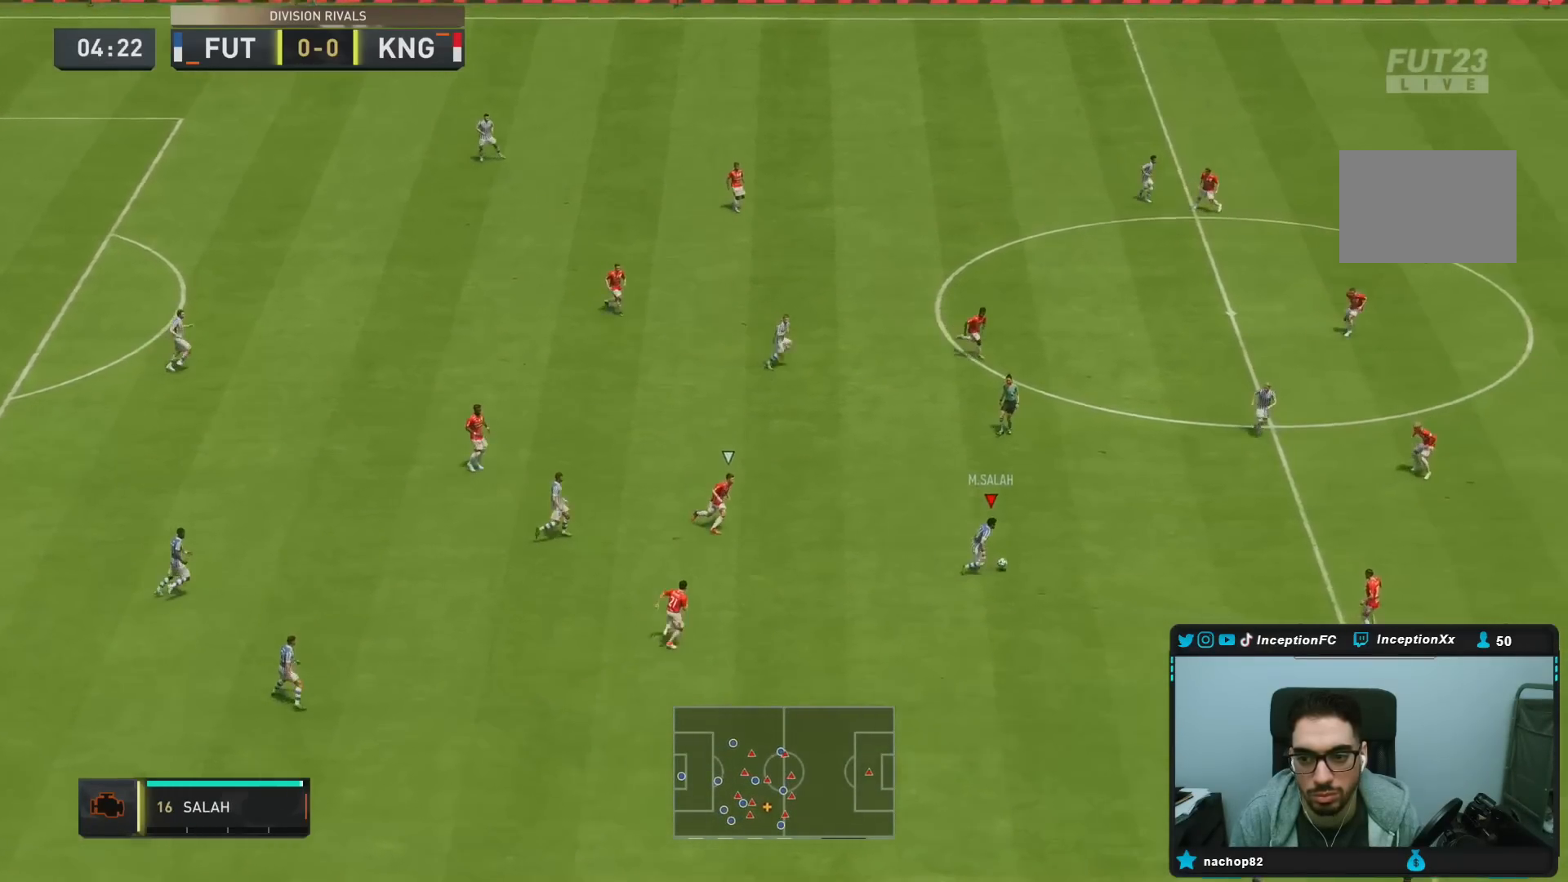
{"dt_ms": 500, "buttons": [], "left_stick": "right", "right_stick": "center", "events": []}
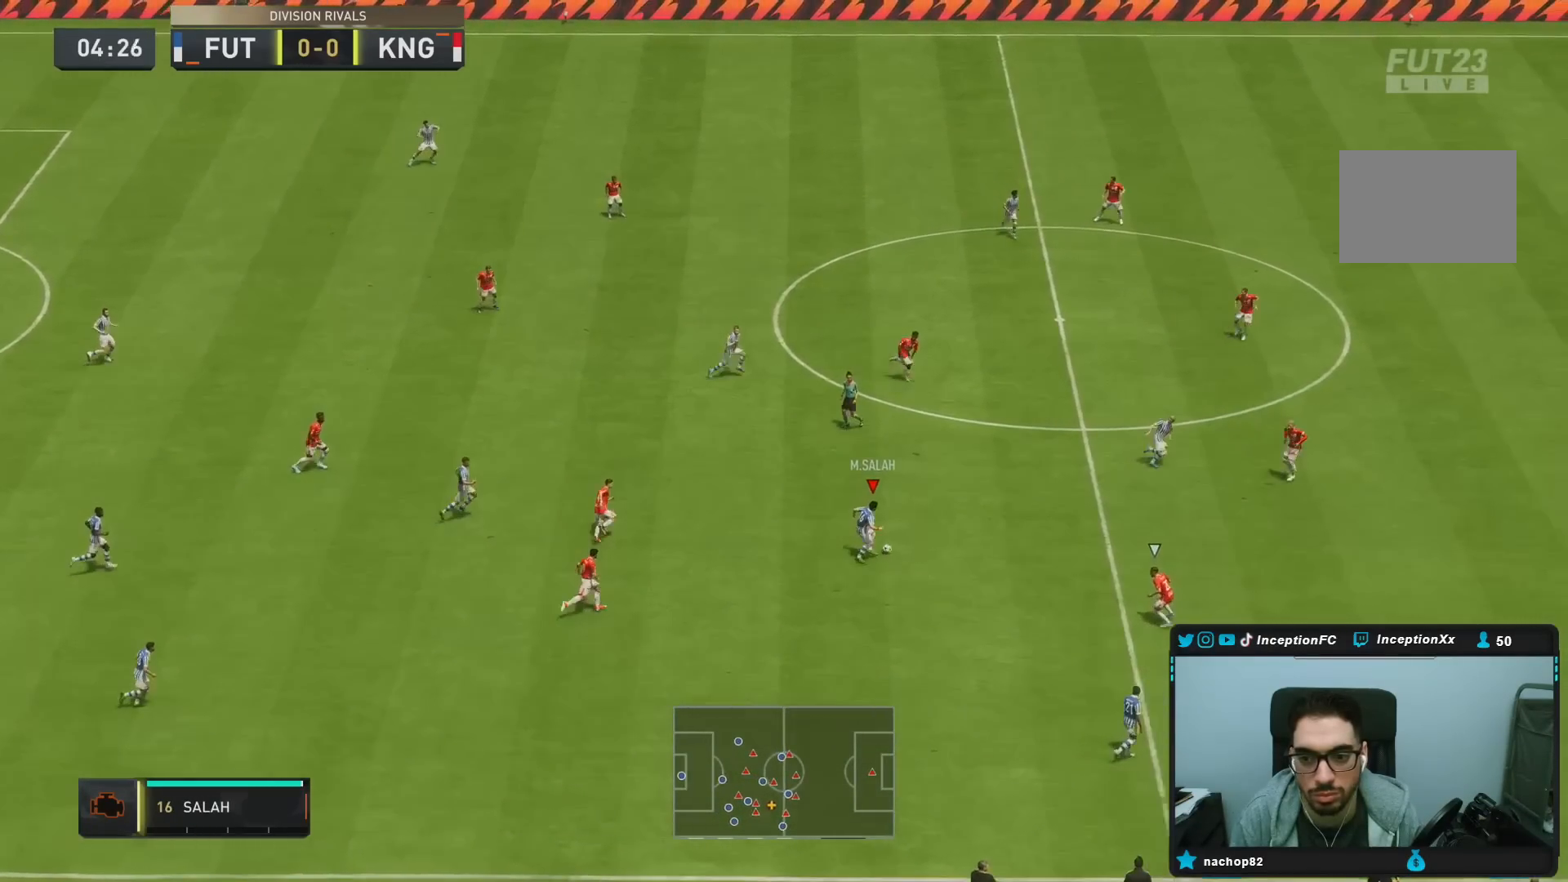
{"dt_ms": 500, "buttons": ["R2"], "left_stick": "right", "right_stick": "center", "events": [[17, "R2", "down"]]}
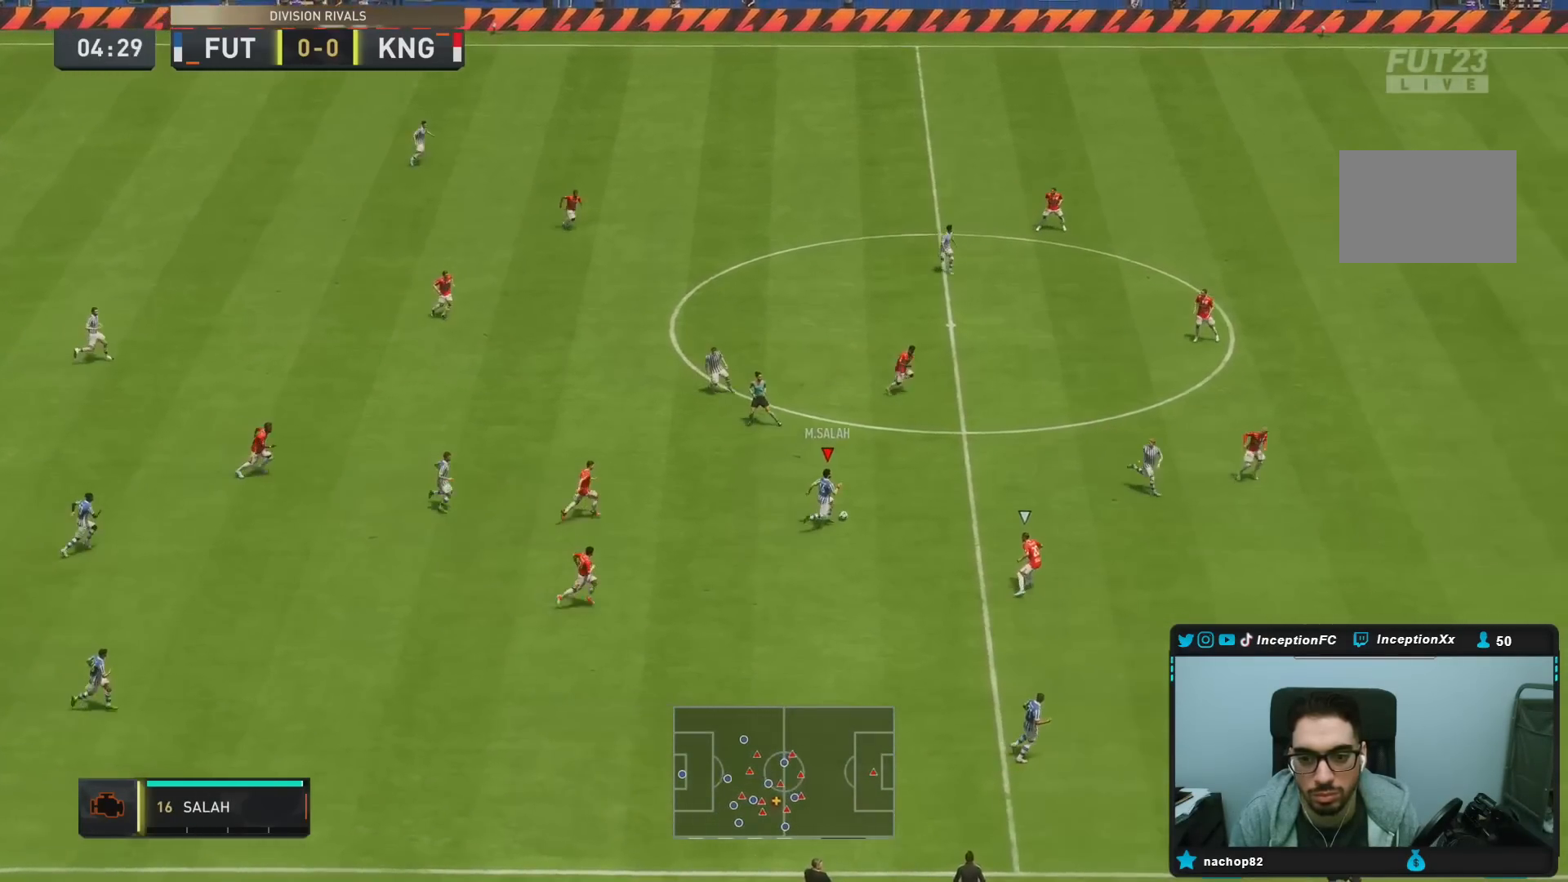
{"dt_ms": 500, "buttons": [], "left_stick": "right", "right_stick": "center", "events": [[33, "R2", "up"], [33, "TRIANGLE", "down"], [317, "TRIANGLE", "up"]]}
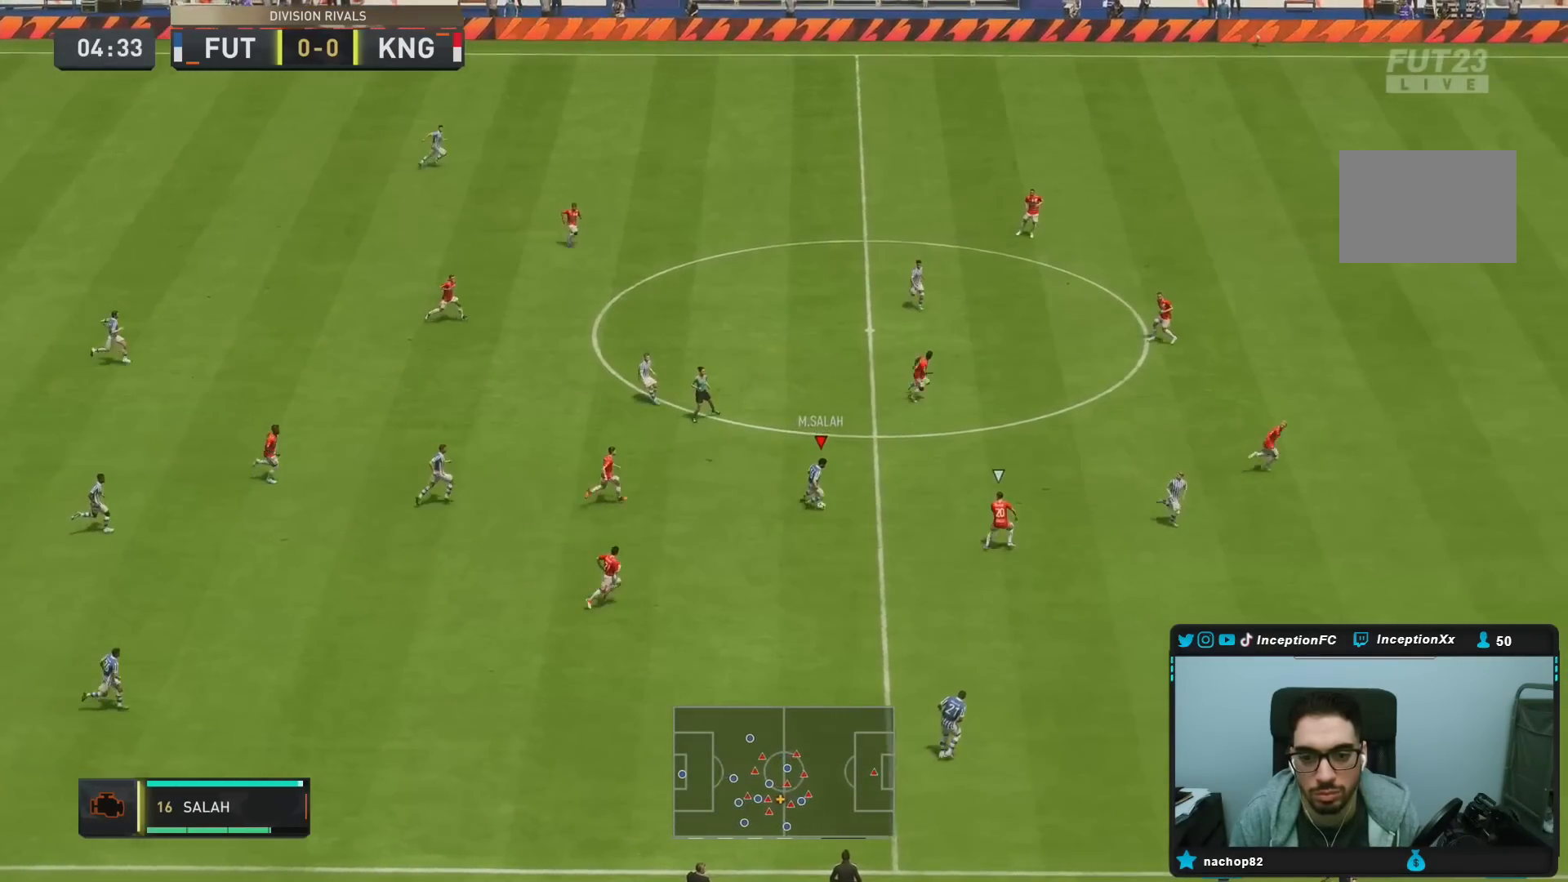
{"dt_ms": 500, "buttons": ["R2"], "left_stick": "right", "right_stick": "center", "events": [[183, "R2", "down"]]}
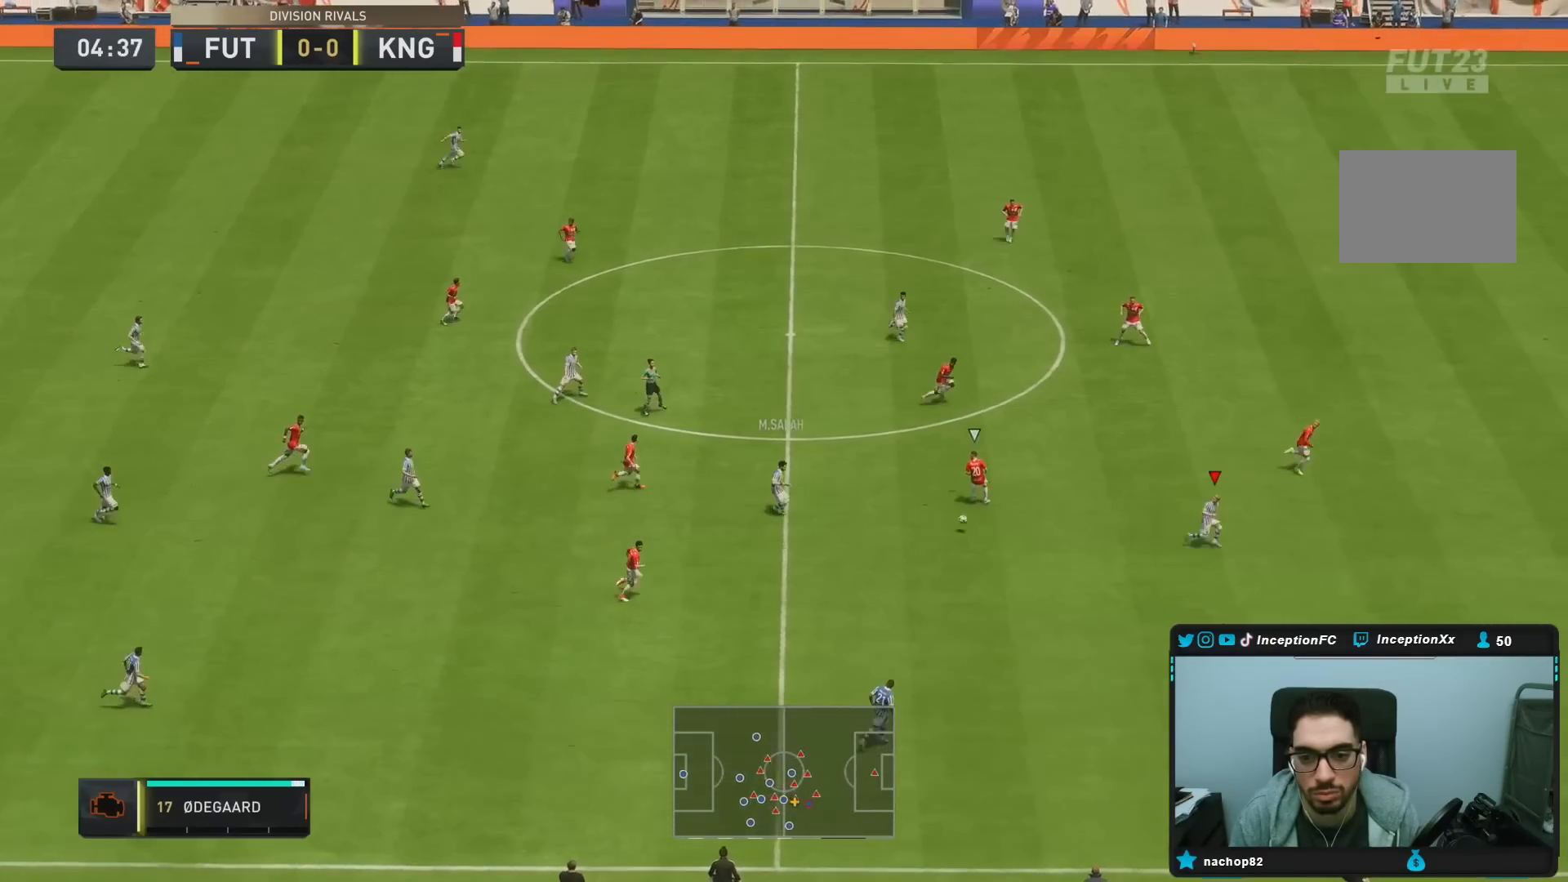
{"dt_ms": 500, "buttons": ["R2"], "left_stick": "right", "right_stick": "center", "events": []}
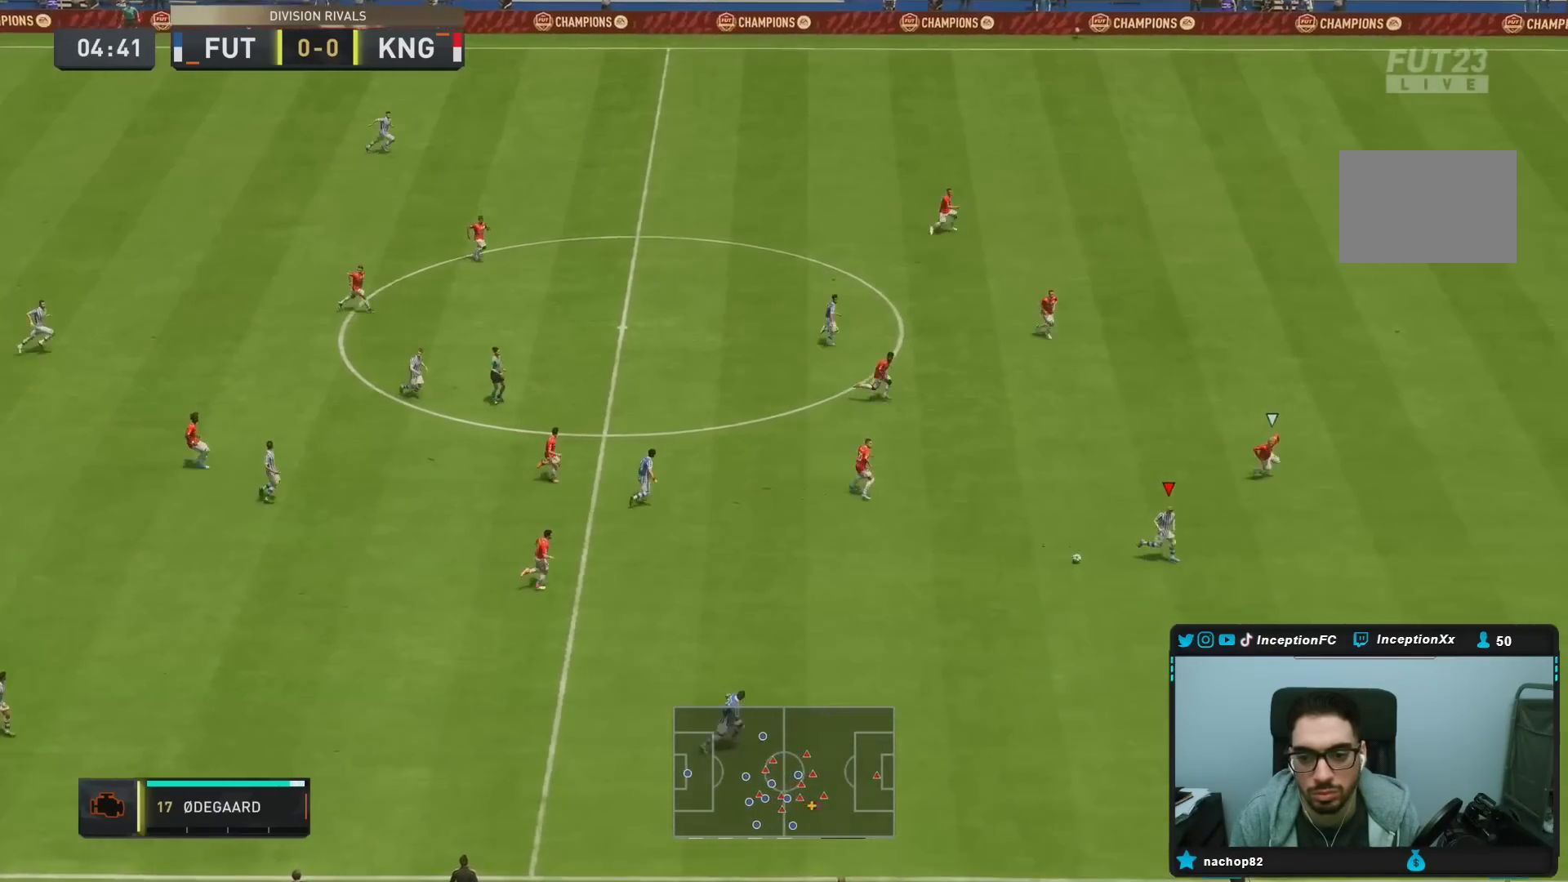
{"dt_ms": 500, "buttons": ["R2"], "left_stick": "right", "right_stick": "center", "events": []}
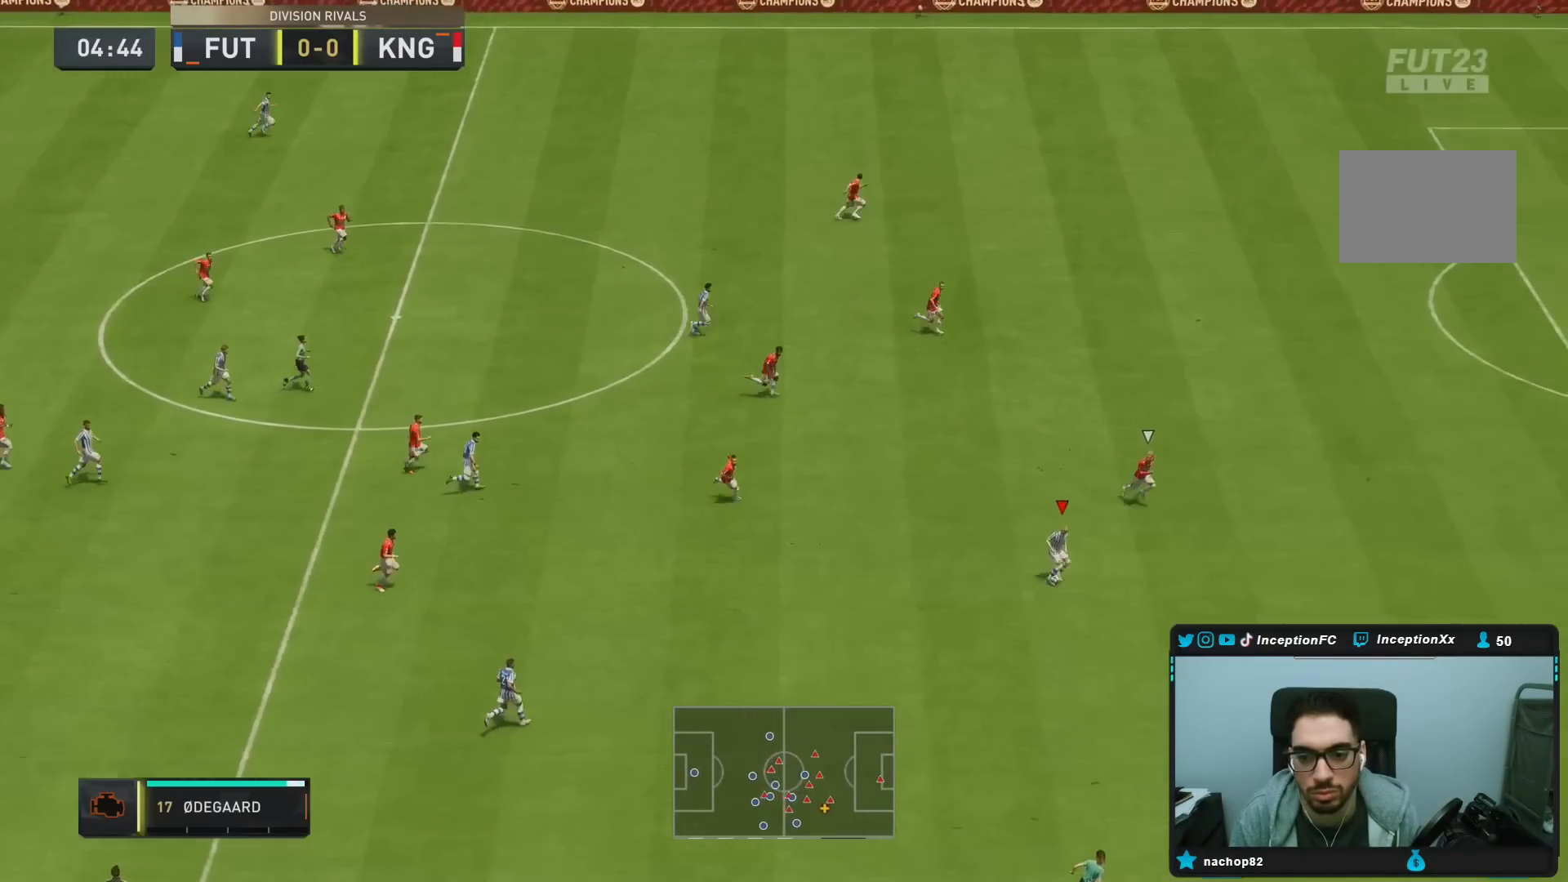
{"dt_ms": 500, "buttons": ["R2"], "left_stick": "right", "right_stick": "center", "events": []}
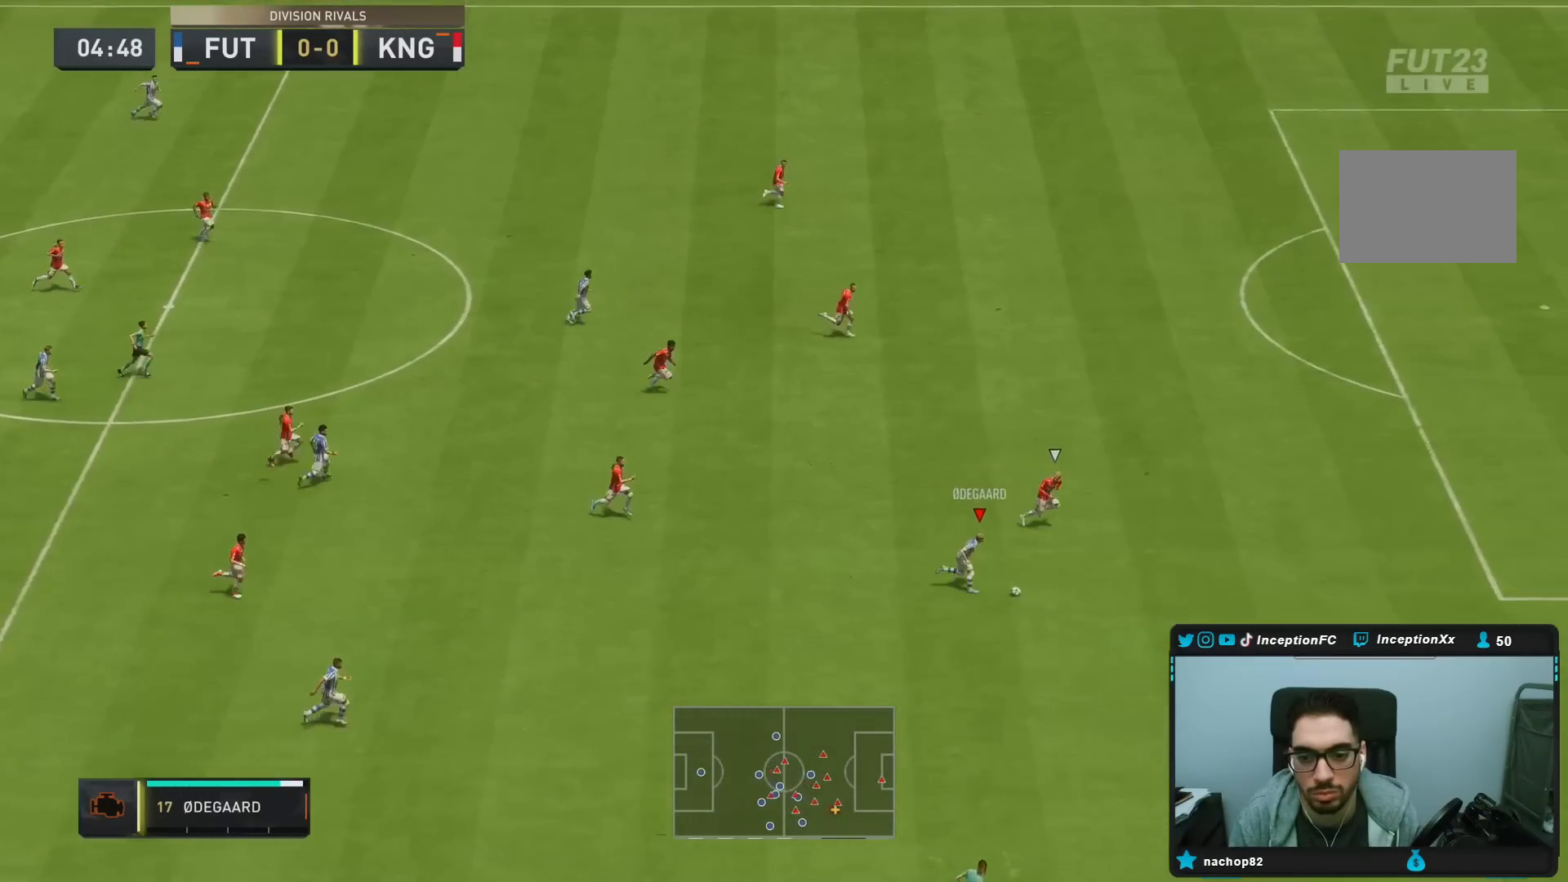
{"dt_ms": 500, "buttons": ["L1"], "left_stick": "up", "right_stick": "center", "events": [[183, "R2", "up"], [233, "L1", "down"], [233, "left_stick", "up-right"], [267, "CIRCLE", "down"], [300, "CROSS", "down"], [333, "left_stick", "up"], [367, "CIRCLE", "up"], [500, "CROSS", "up"]]}
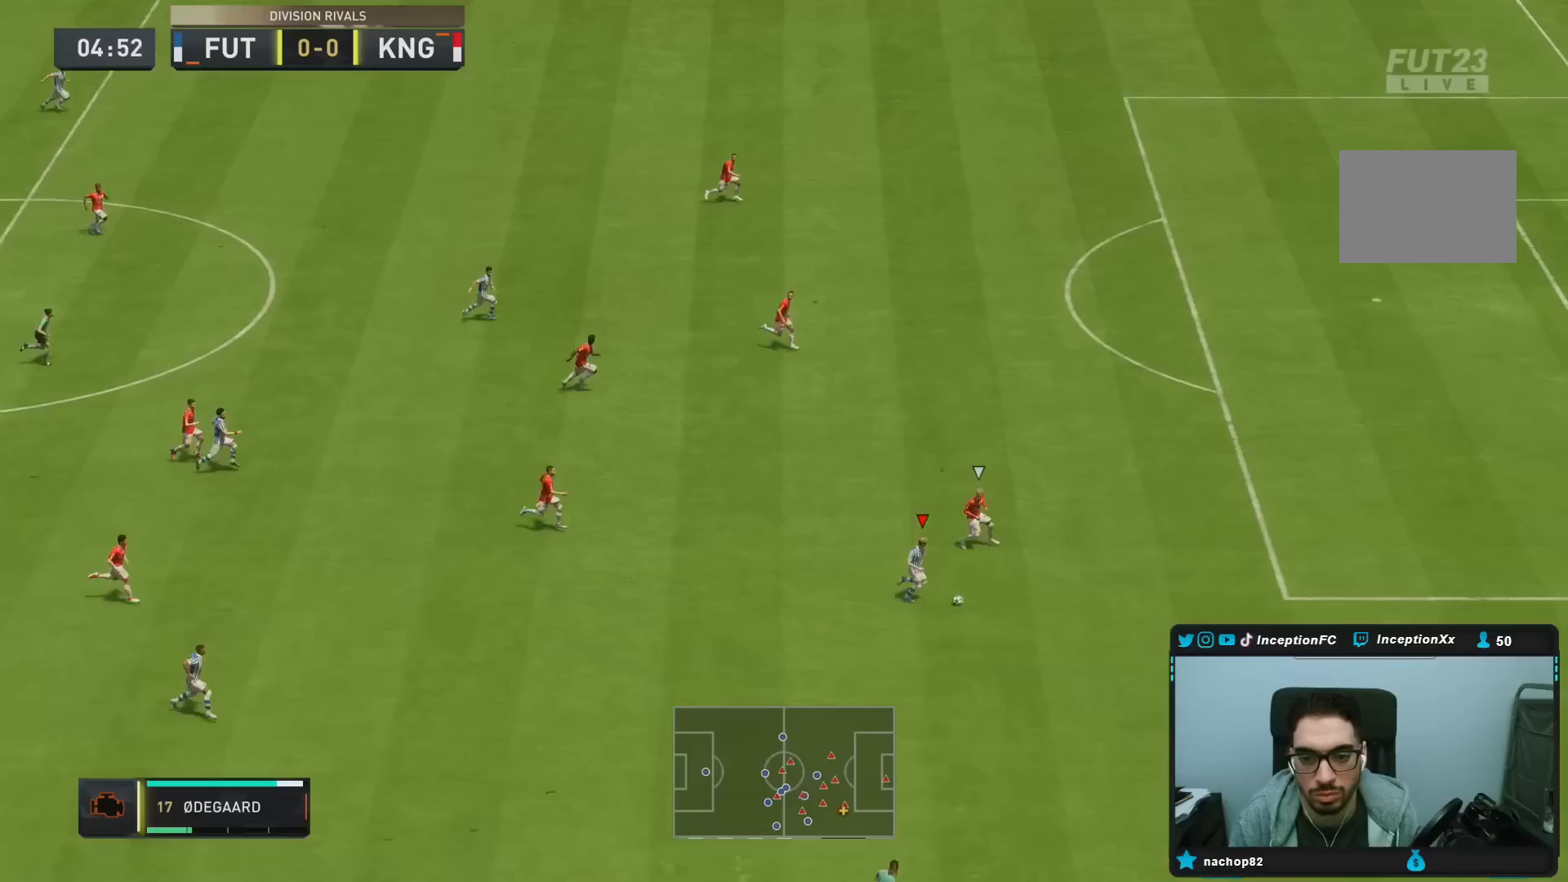
{"dt_ms": 500, "buttons": ["L1"], "left_stick": "up", "right_stick": "center", "events": []}
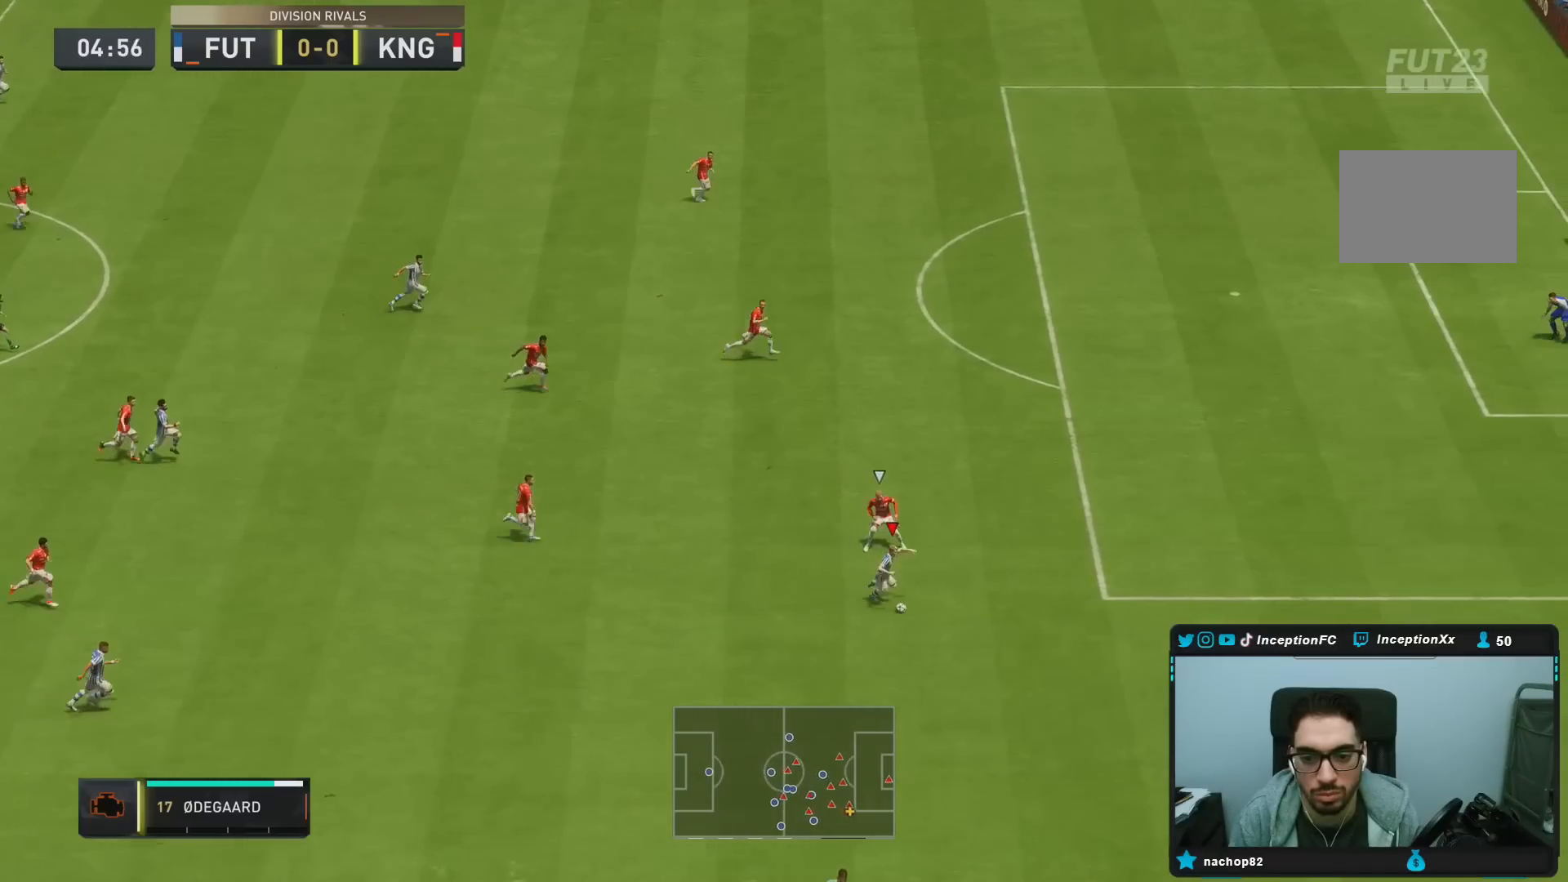
{"dt_ms": 500, "buttons": [], "left_stick": "up", "right_stick": "center", "events": [[300, "L1", "up"]]}
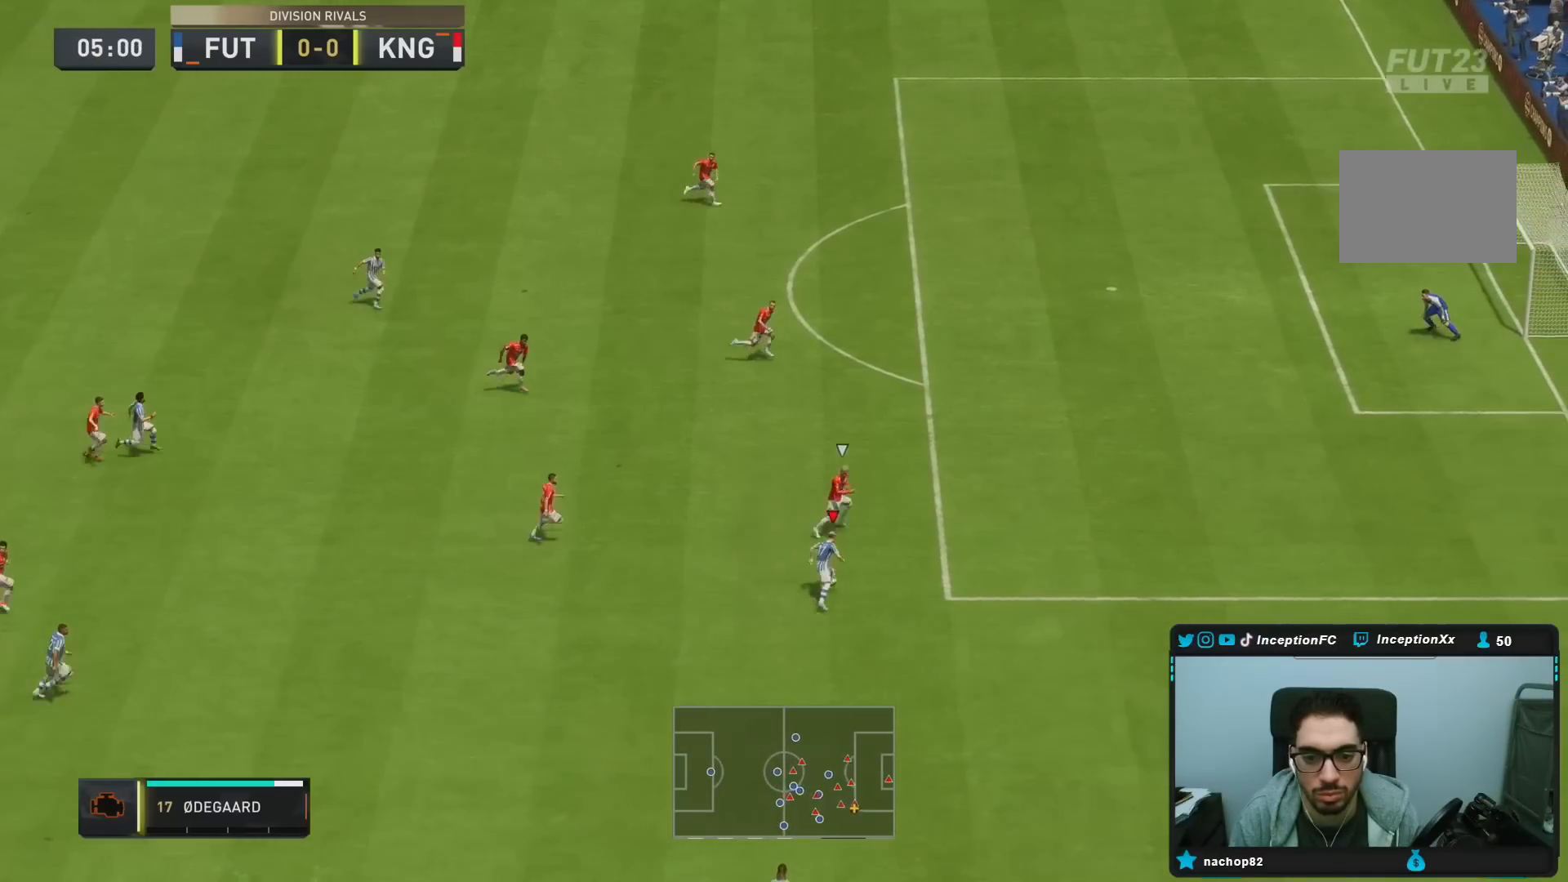
{"dt_ms": 500, "buttons": [], "left_stick": "up", "right_stick": "center", "events": []}
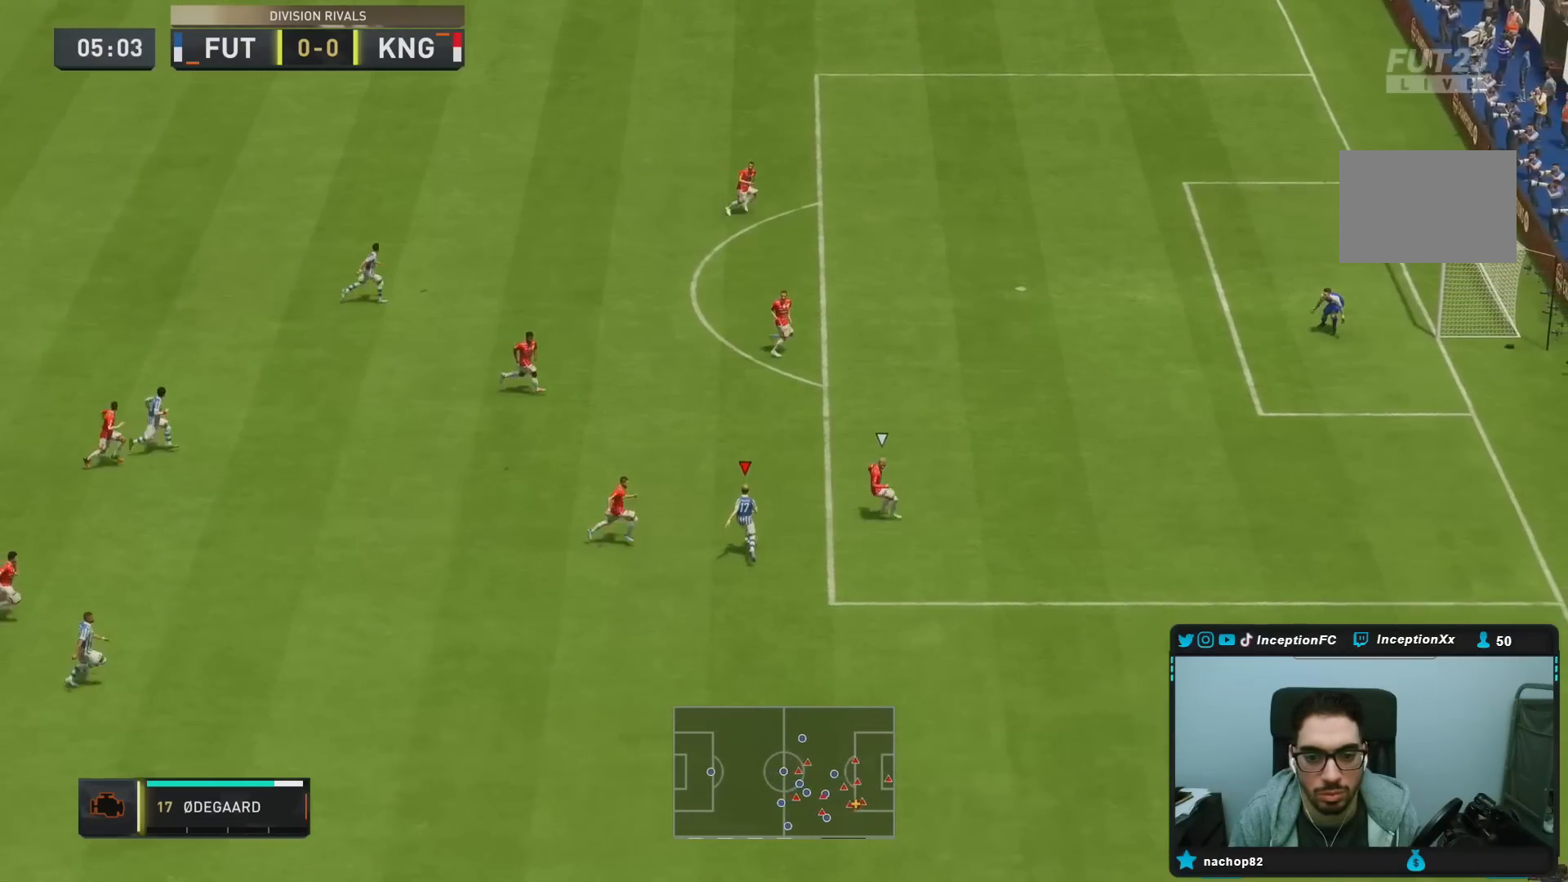
{"dt_ms": 500, "buttons": [], "left_stick": "up", "right_stick": "center", "events": [[133, "CIRCLE", "down"], [133, "R1", "down"], [383, "CIRCLE", "up"], [383, "R1", "up"]]}
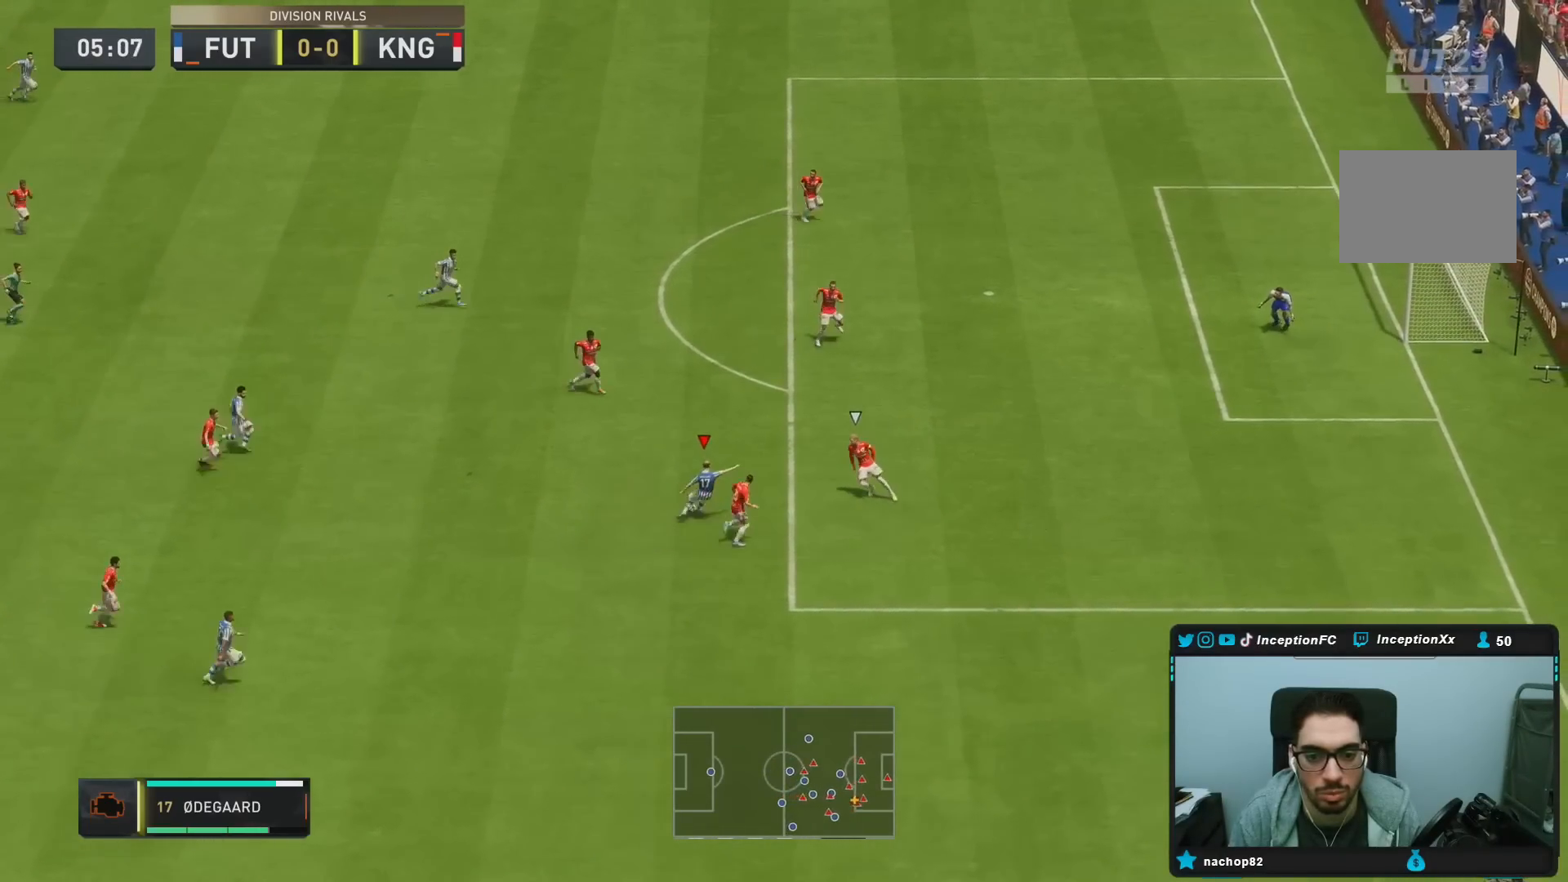
{"dt_ms": 500, "buttons": [], "left_stick": "up", "right_stick": "center", "events": [[17, "CIRCLE", "down"], [217, "CIRCLE", "up"]]}
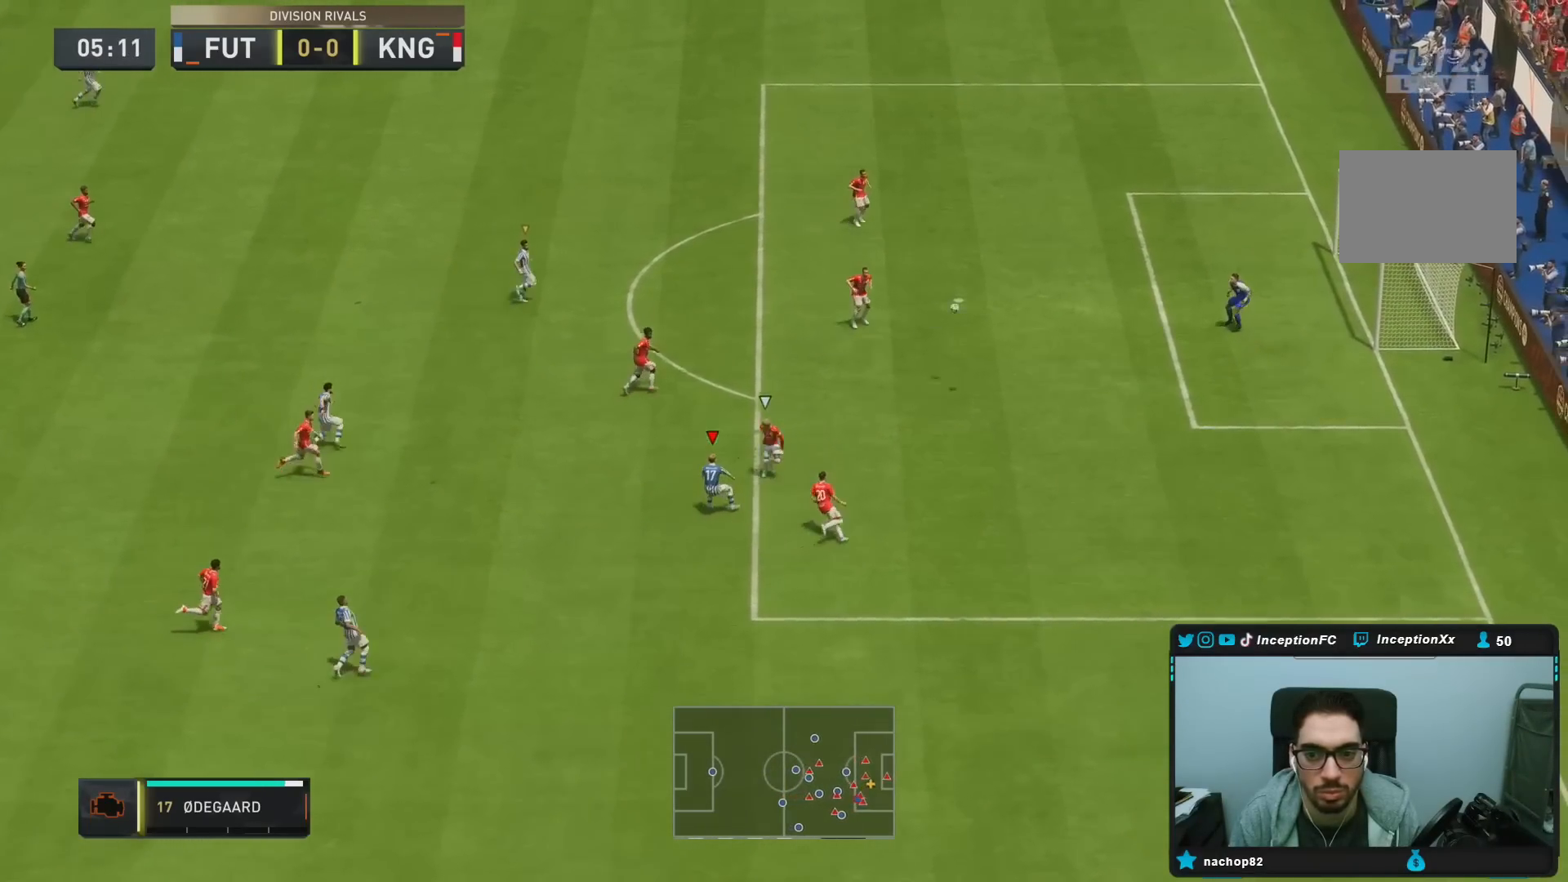
{"dt_ms": 1000, "buttons": ["L2"], "left_stick": "up-right", "right_stick": "center", "events": [[317, "left_stick", "right"], [500, "L2", "down"], [517, "left_stick", "up-right"]]}
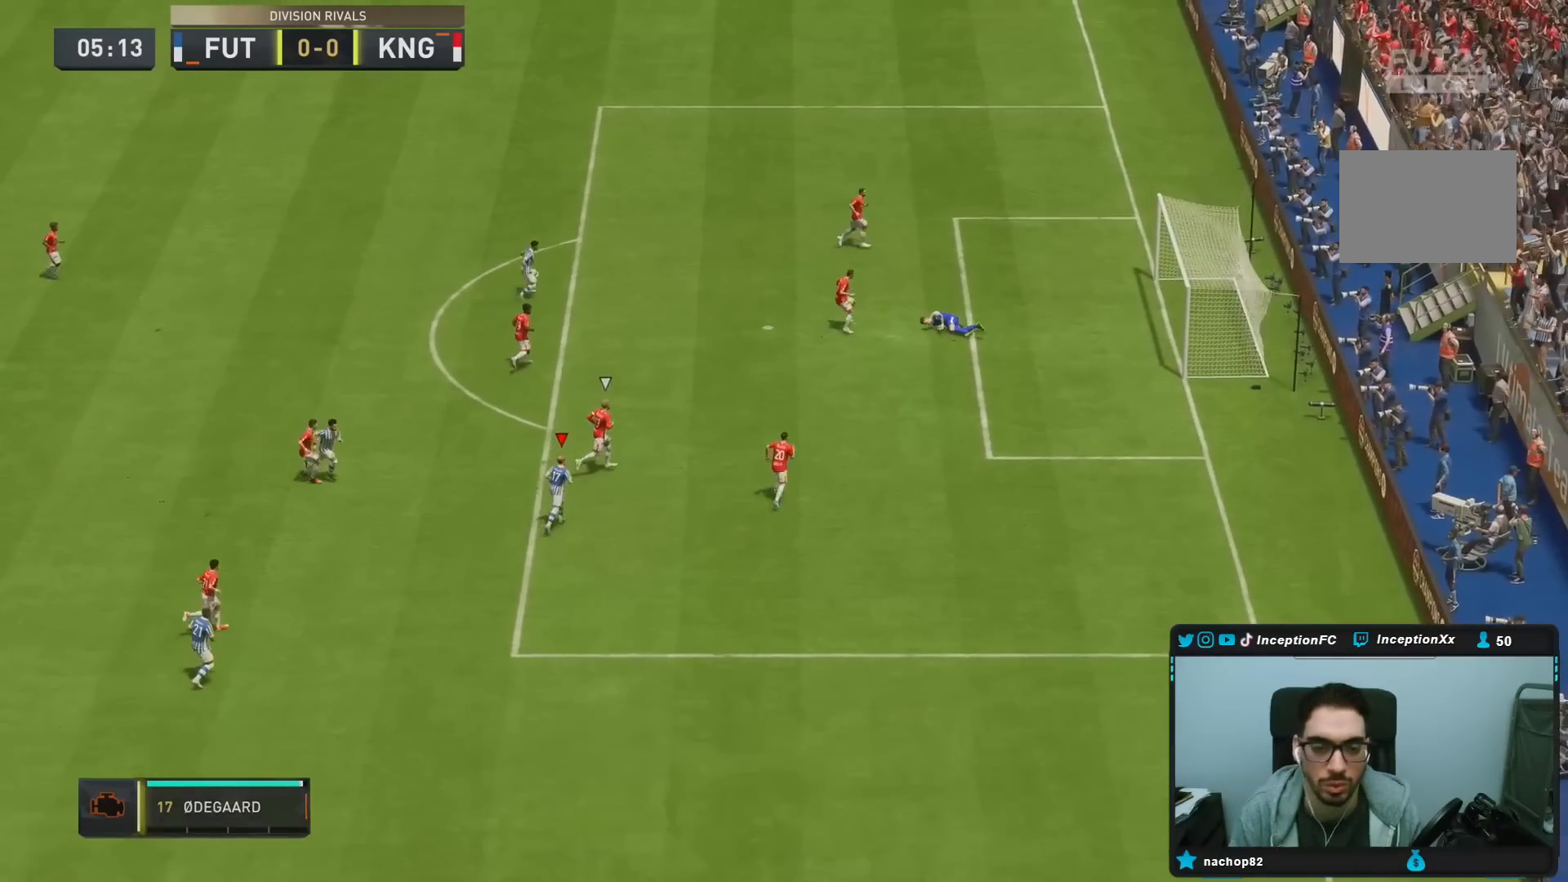
{"dt_ms": 1000, "buttons": [], "left_stick": "center", "right_stick": "center", "events": [[83, "L2", "up"], [133, "left_stick", "center"]]}